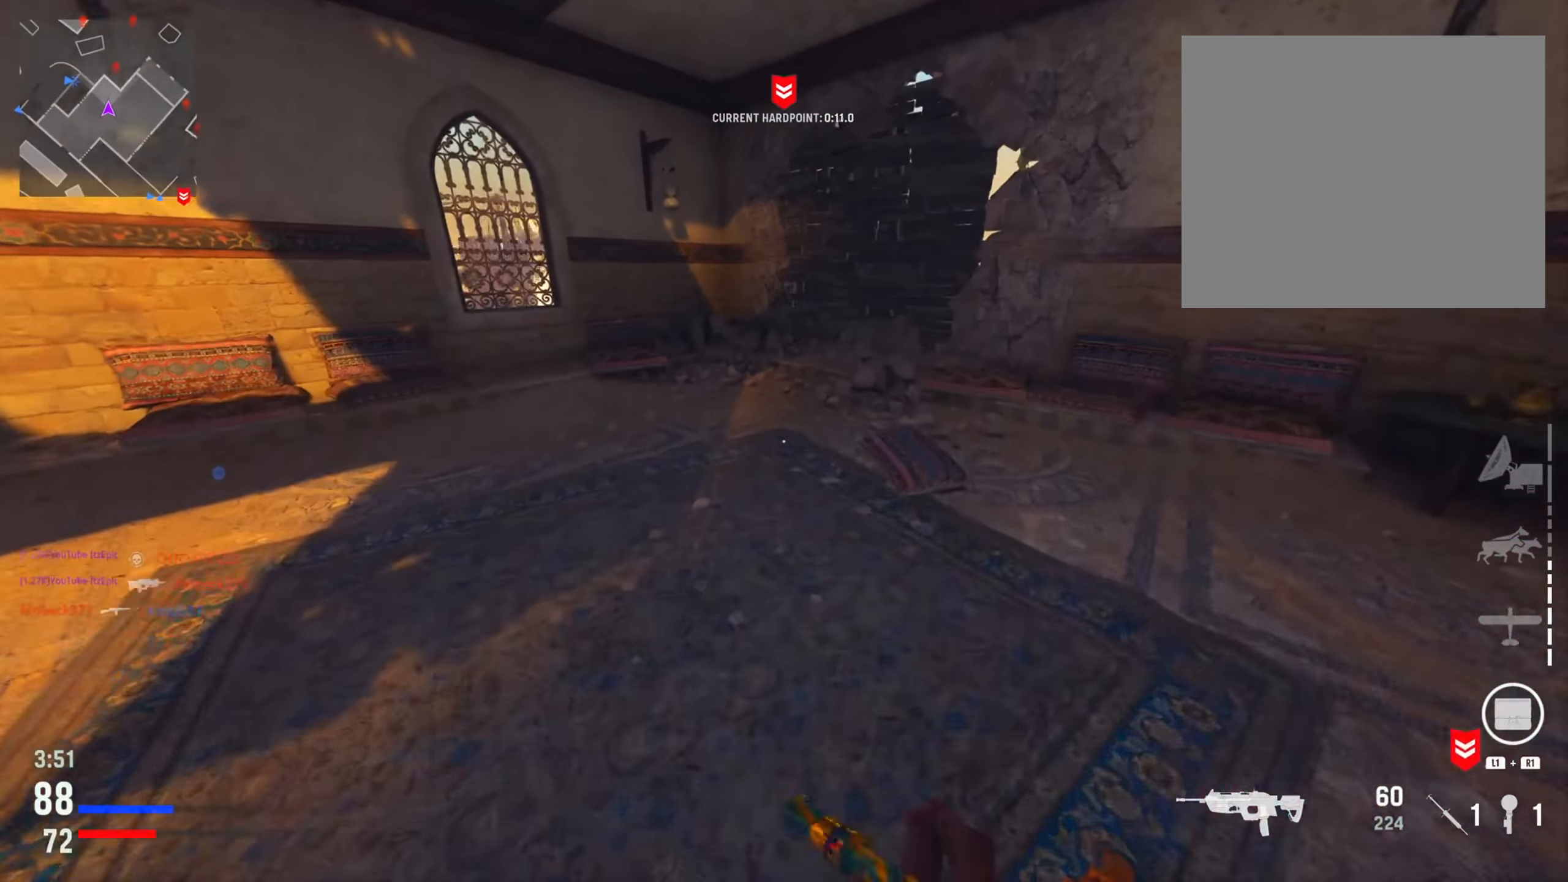
Gameplay with a controller (PlayStation layout); each line is a JSON object with the inputs held at the frame after it. "events" lists button and stick changes between this image and that frame as [ms after this image, input, new state], when the widget could be followed in between.
{"buttons": [], "left_stick": "up", "right_stick": "right", "events": [[84, "right_stick", "right"], [251, "right_stick", "center"], [484, "right_stick", "right"]]}
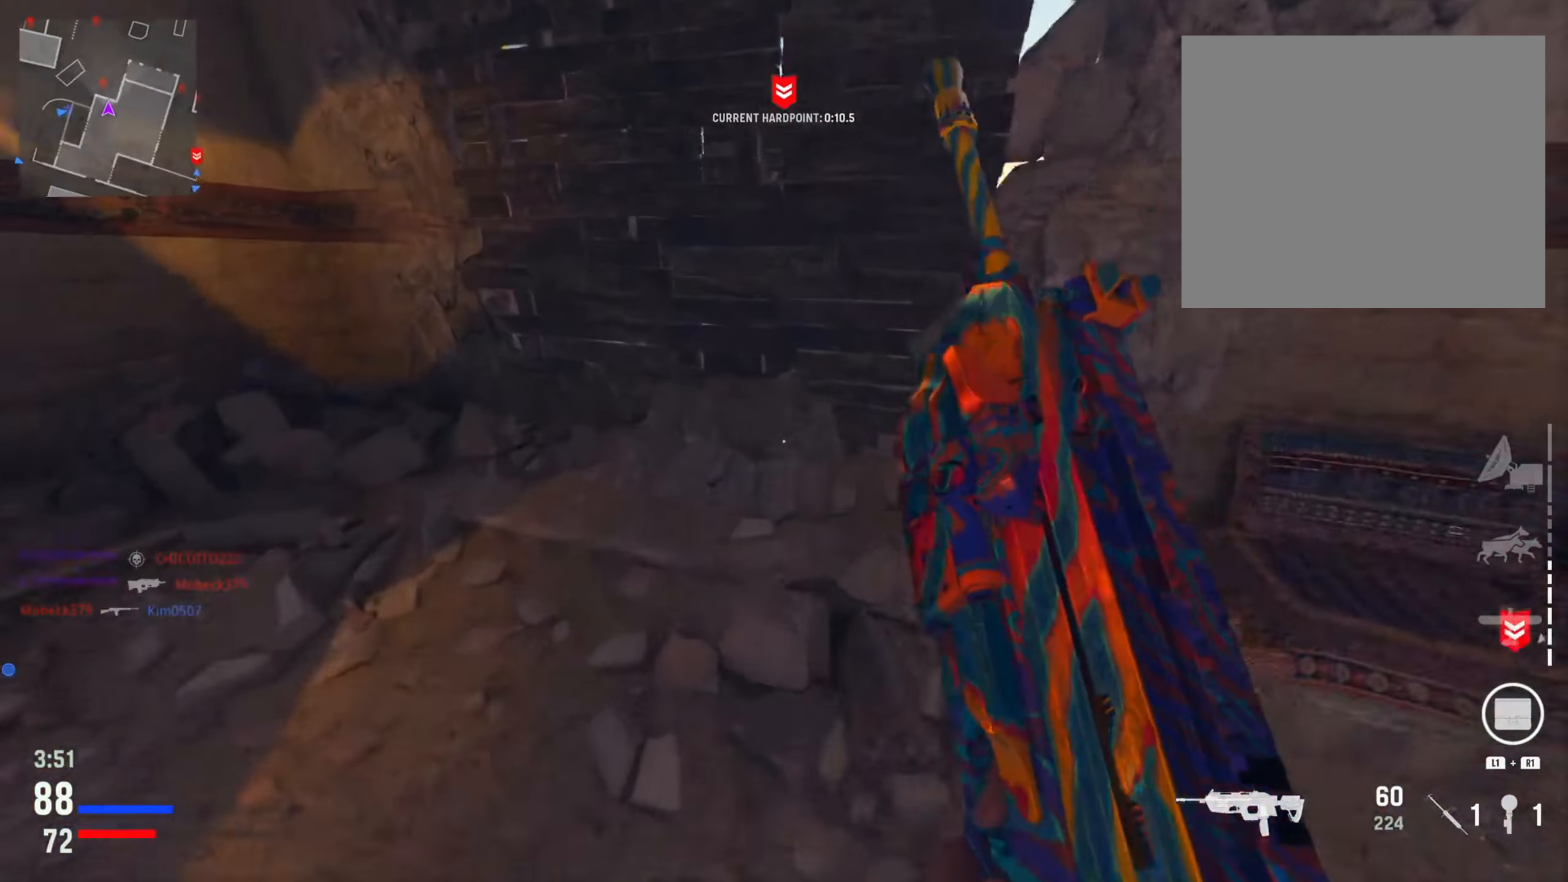
{"buttons": [], "left_stick": "down-right", "right_stick": "down-right", "events": [[167, "right_stick", "center"], [267, "left_stick", "left"], [317, "left_stick", "down"], [434, "right_stick", "down-right"], [467, "left_stick", "down-right"]]}
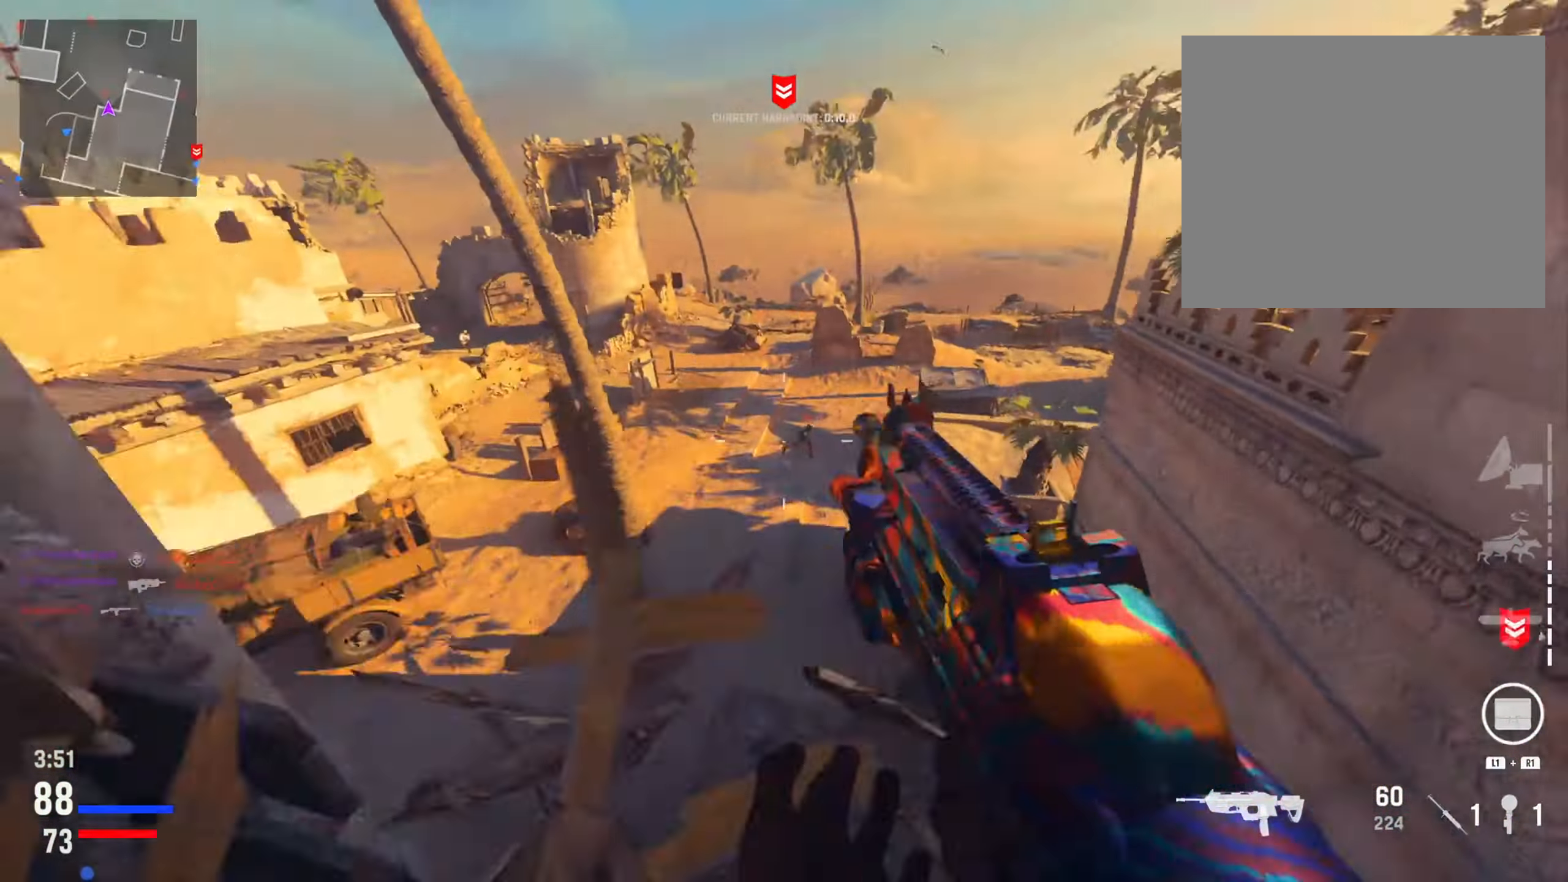
{"buttons": ["L2"], "left_stick": "center", "right_stick": "up-right", "events": [[117, "left_stick", "center"], [117, "right_stick", "down"], [217, "left_stick", "down"], [418, "left_stick", "center"], [451, "right_stick", "right"], [468, "L2", "down"], [501, "right_stick", "up-right"]]}
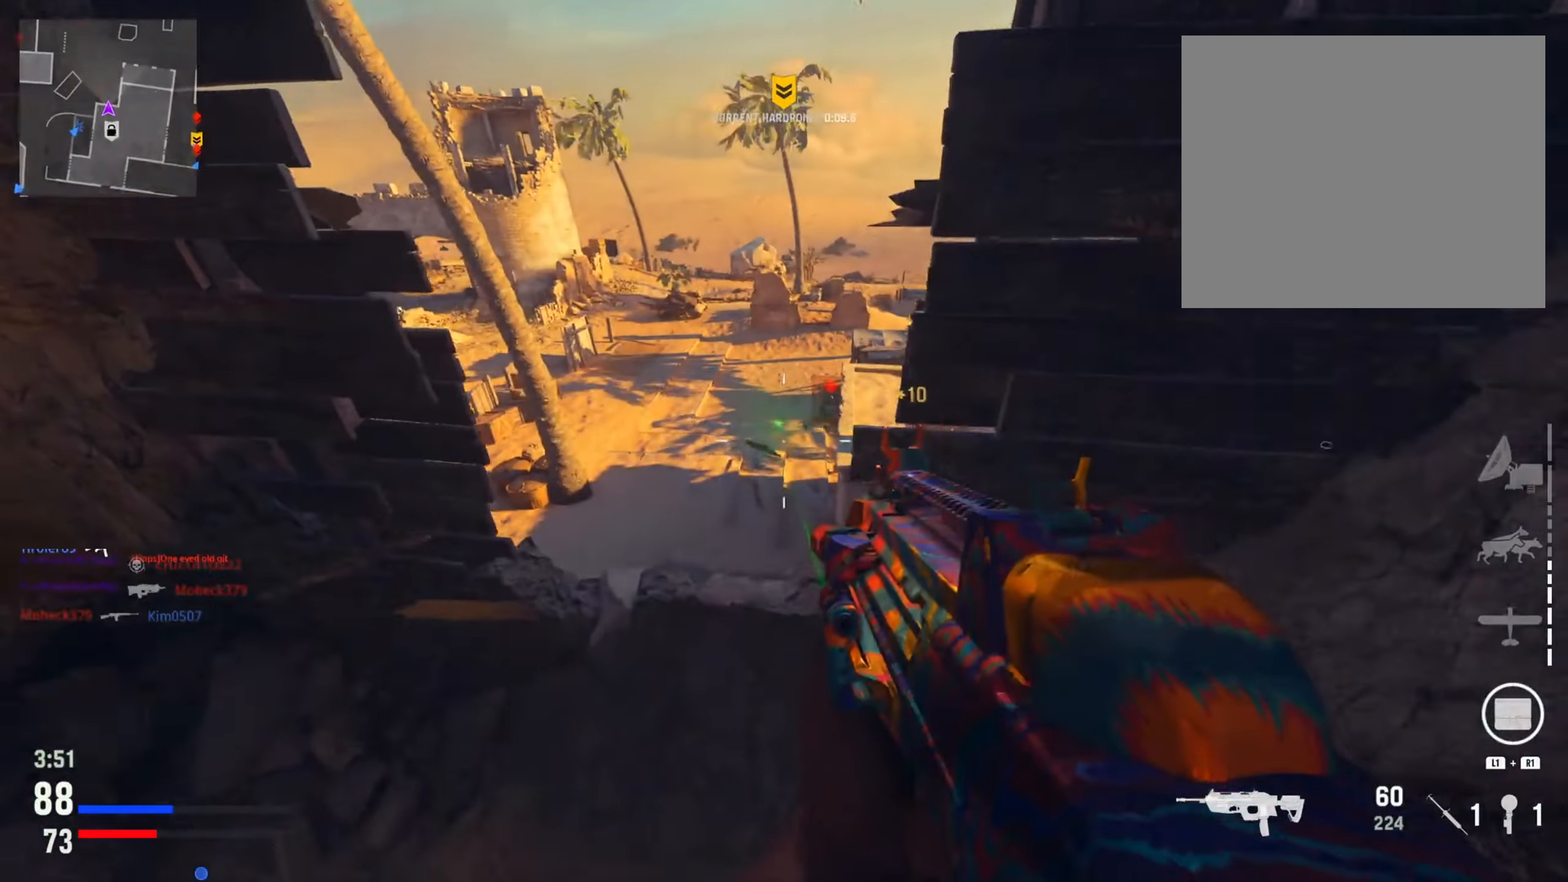
{"buttons": ["L2"], "left_stick": "center", "right_stick": "down", "events": [[17, "right_stick", "right"], [50, "left_stick", "left"], [50, "right_stick", "up-right"], [150, "right_stick", "center"], [267, "right_stick", "down-right"], [300, "left_stick", "center"], [350, "right_stick", "down"]]}
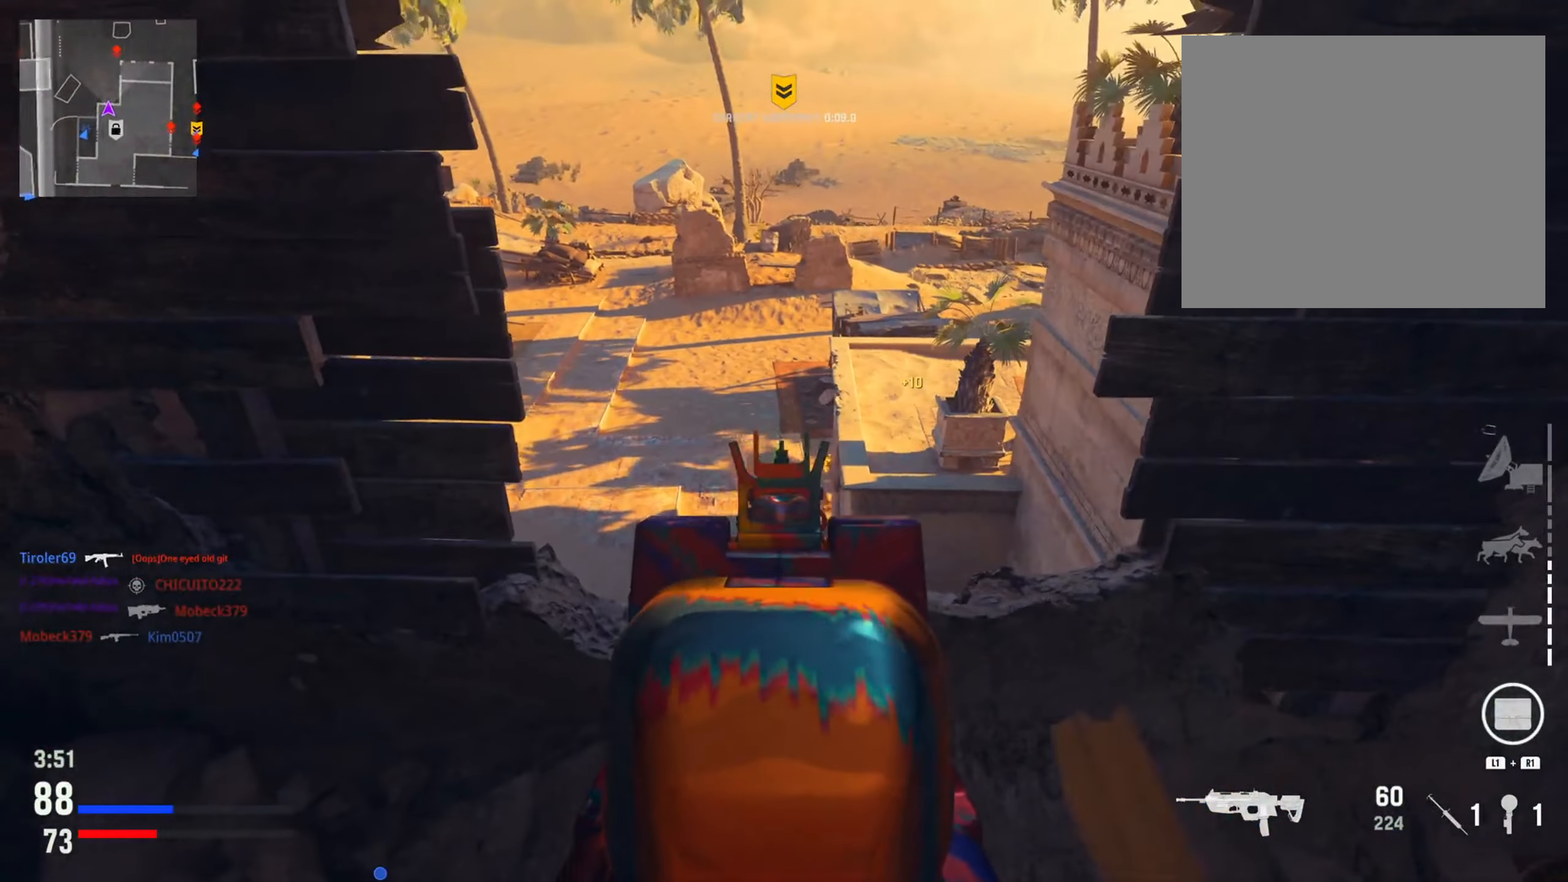
{"buttons": [], "left_stick": "center", "right_stick": "center", "events": [[34, "right_stick", "center"], [318, "left_stick", "up"], [351, "L2", "up"], [501, "left_stick", "center"]]}
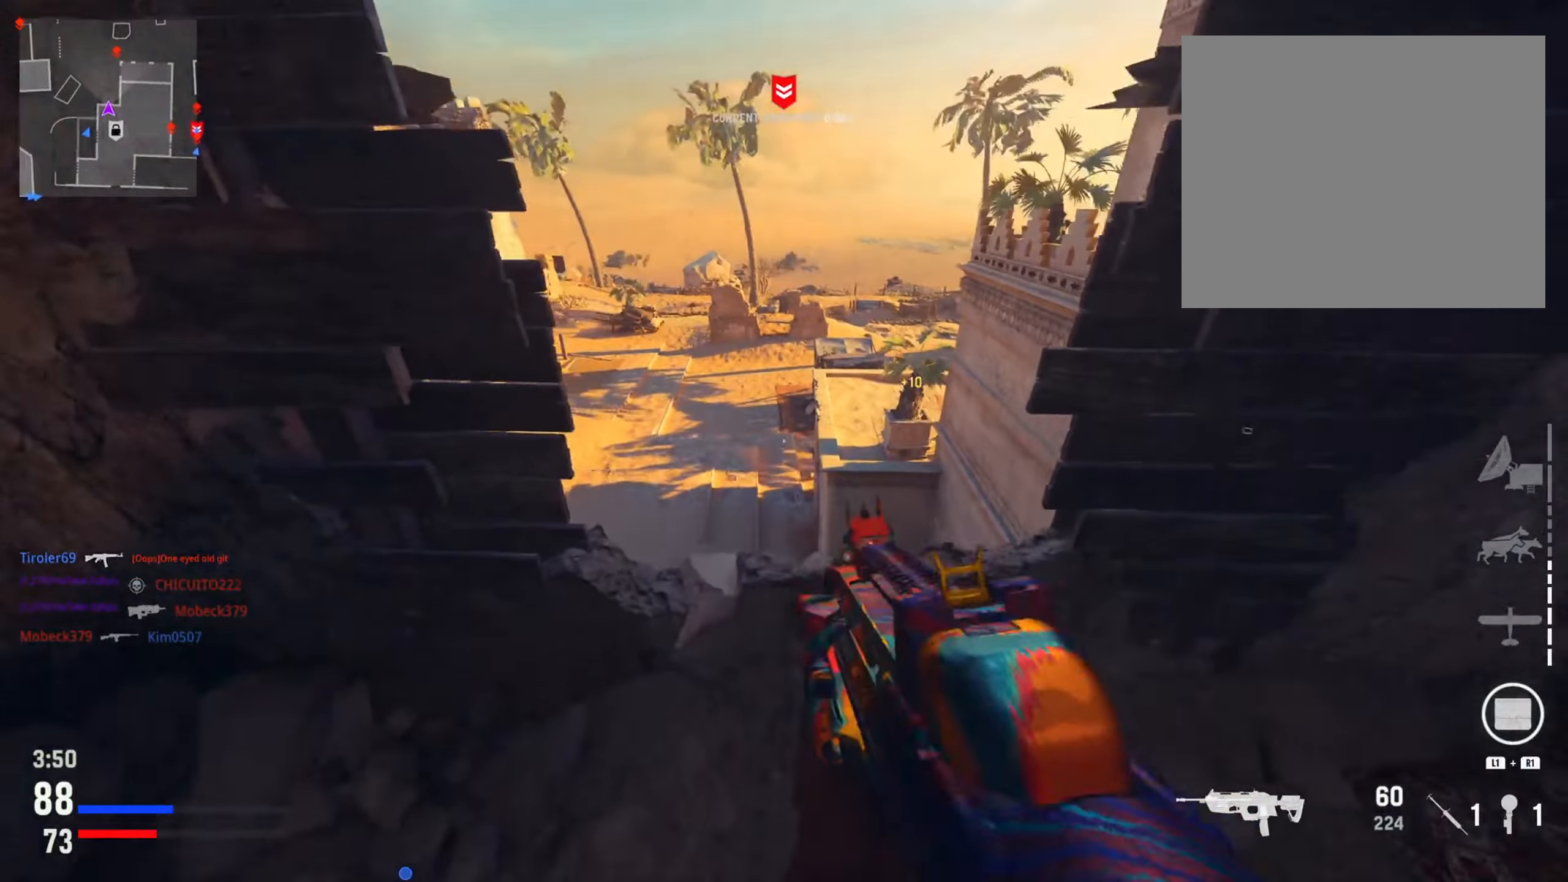
{"buttons": ["L2"], "left_stick": "center", "right_stick": "left", "events": [[50, "L2", "down"], [50, "right_stick", "left"], [84, "left_stick", "down"], [234, "left_stick", "right"], [284, "left_stick", "center"], [301, "right_stick", "up"], [384, "right_stick", "center"], [434, "right_stick", "left"]]}
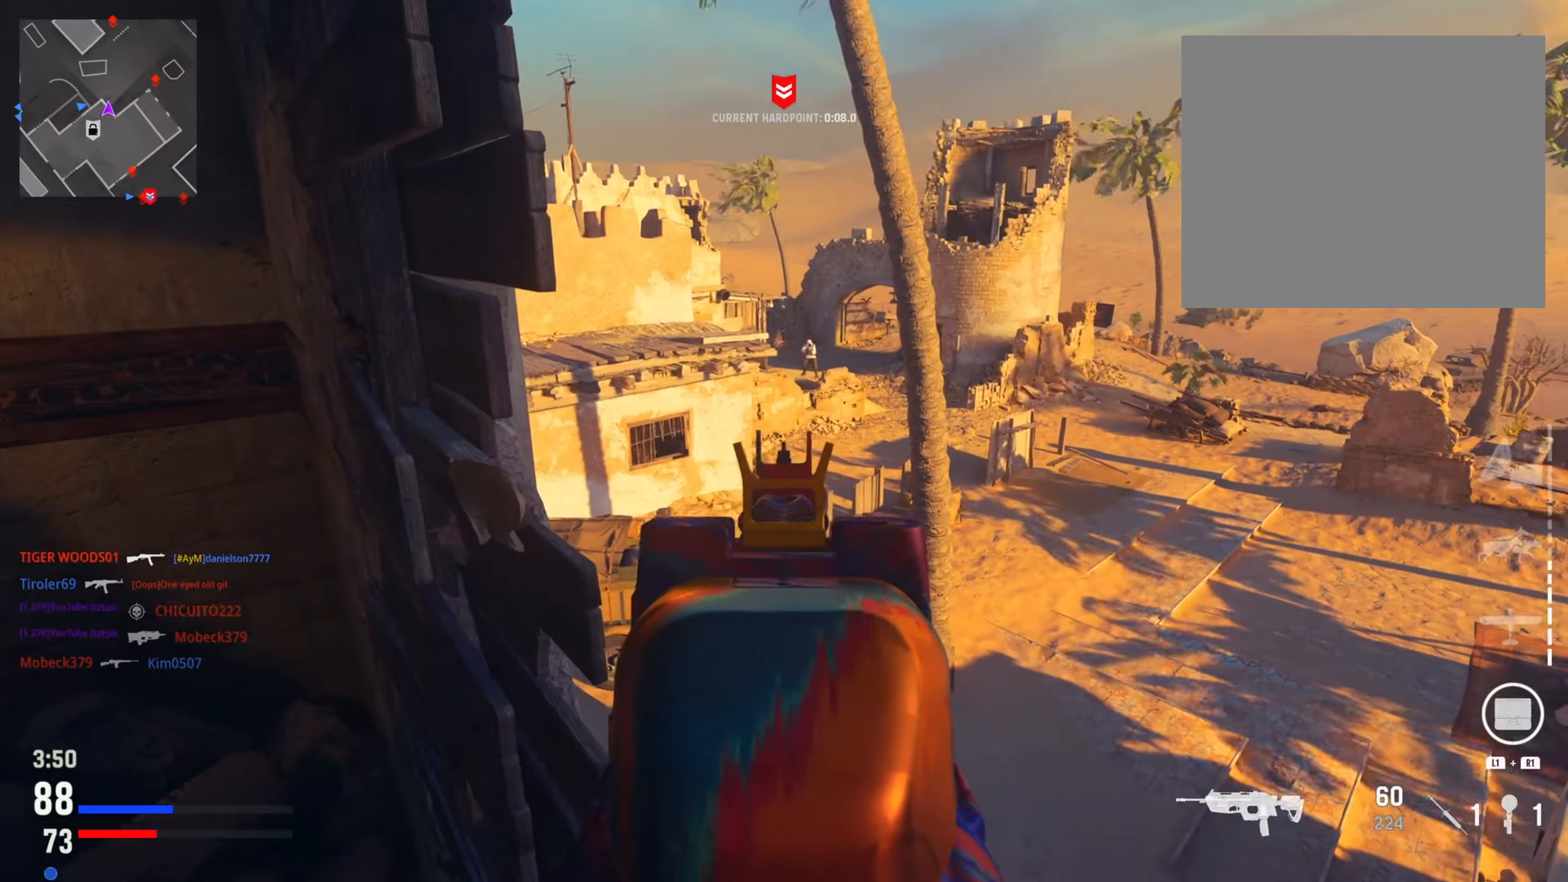
{"buttons": ["L2", "R2"], "left_stick": "down", "right_stick": "down", "events": [[33, "right_stick", "up"], [283, "right_stick", "center"], [317, "R2", "down"], [383, "right_stick", "down"], [500, "left_stick", "down"]]}
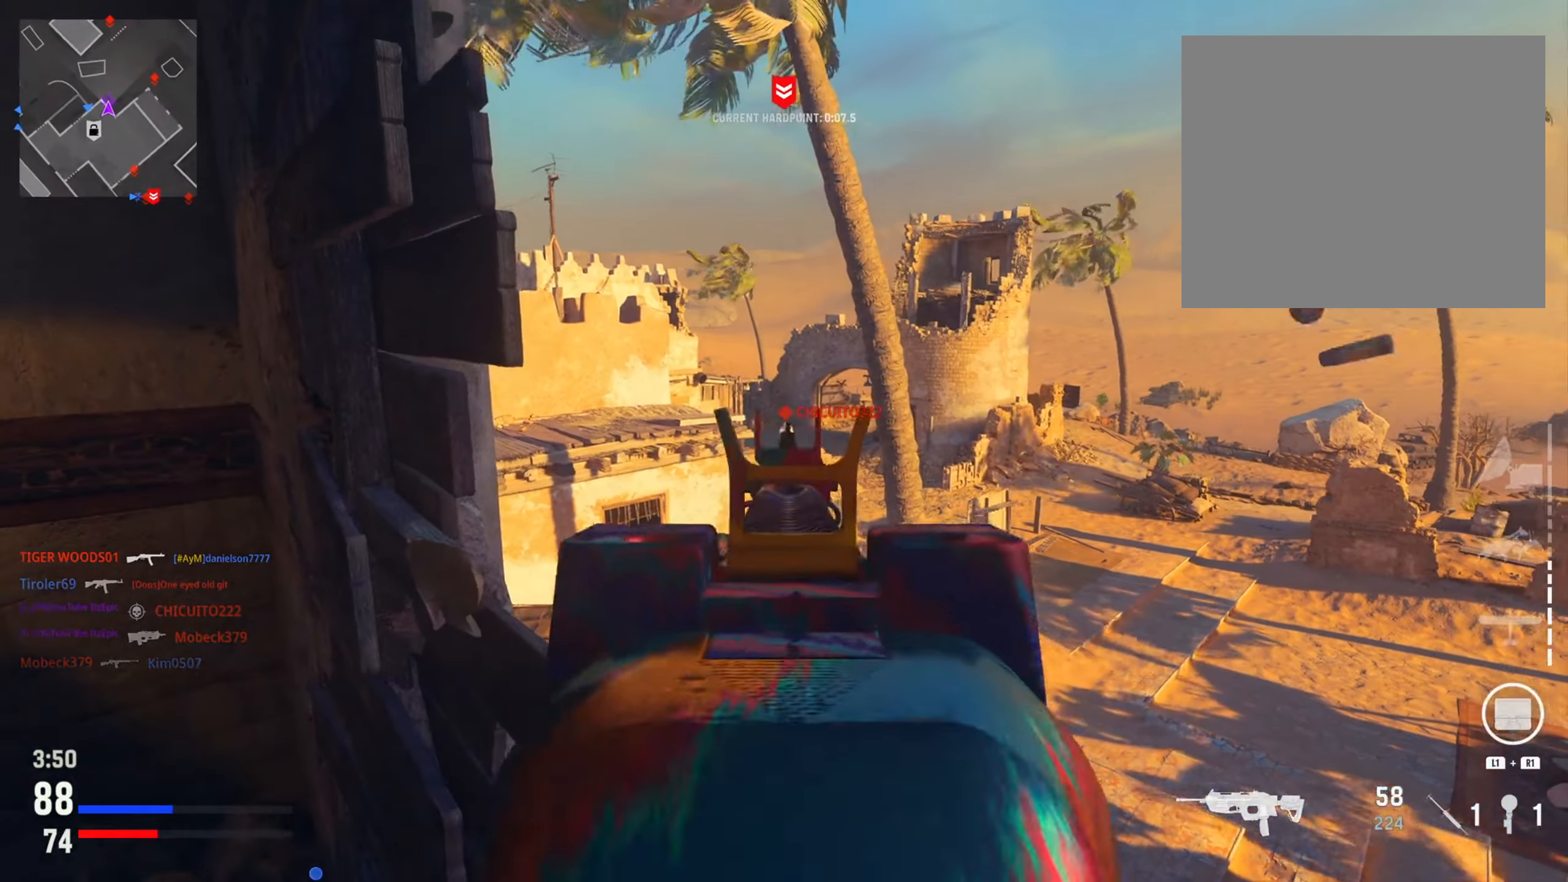
{"buttons": ["L2", "R2"], "left_stick": "down", "right_stick": "center", "events": [[17, "left_stick", "down-left"], [334, "left_stick", "down"], [467, "right_stick", "center"]]}
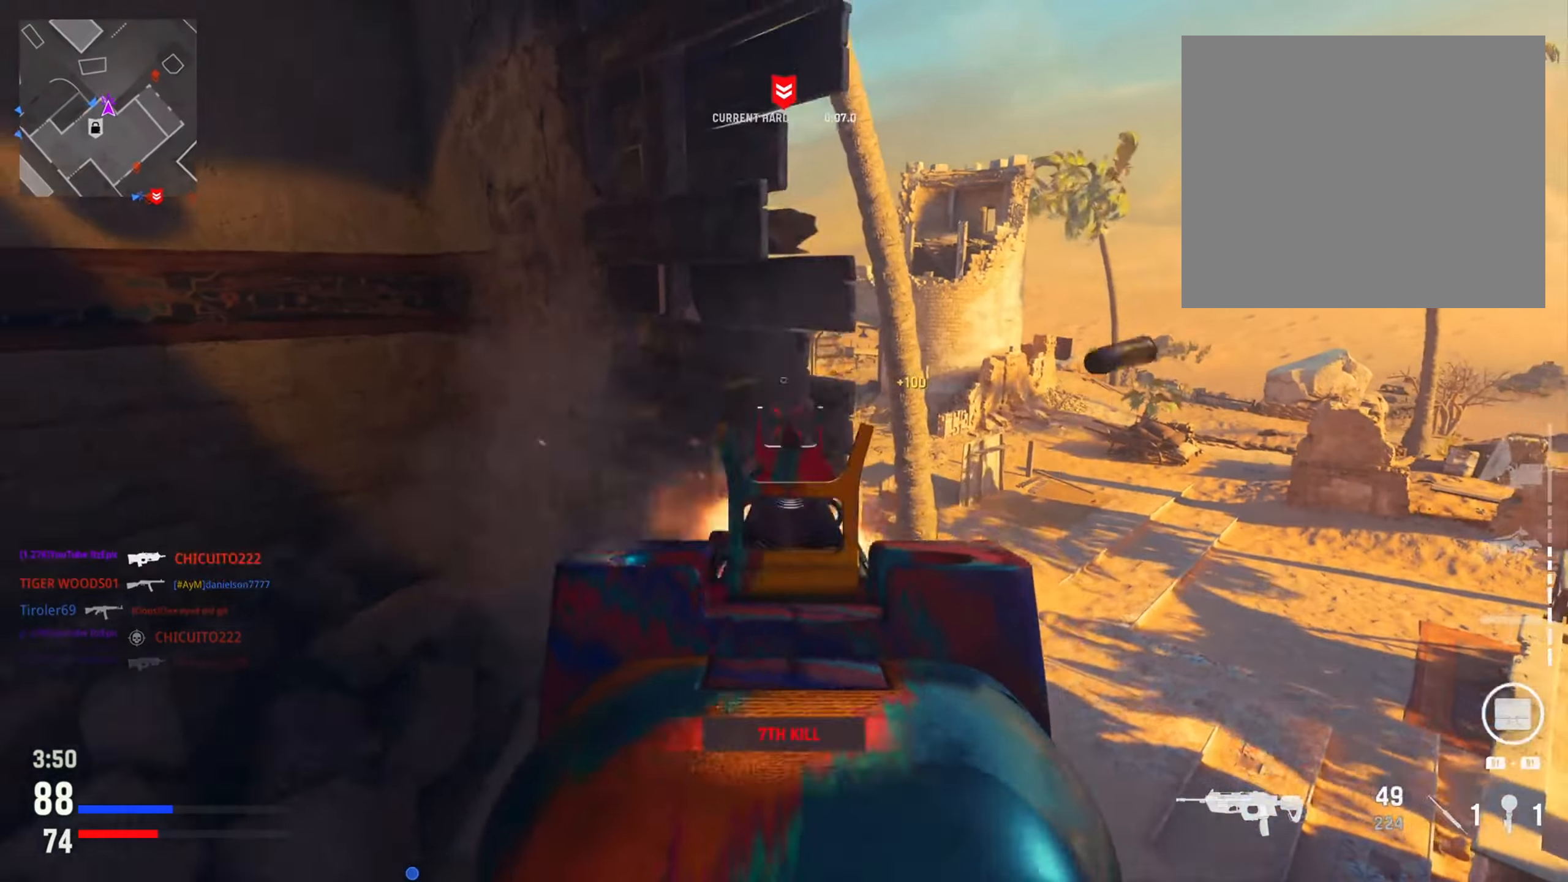
{"buttons": [], "left_stick": "up", "right_stick": "down-right", "events": [[16, "R2", "up"], [100, "L2", "up"], [150, "left_stick", "left"], [167, "right_stick", "down-right"], [267, "left_stick", "up"]]}
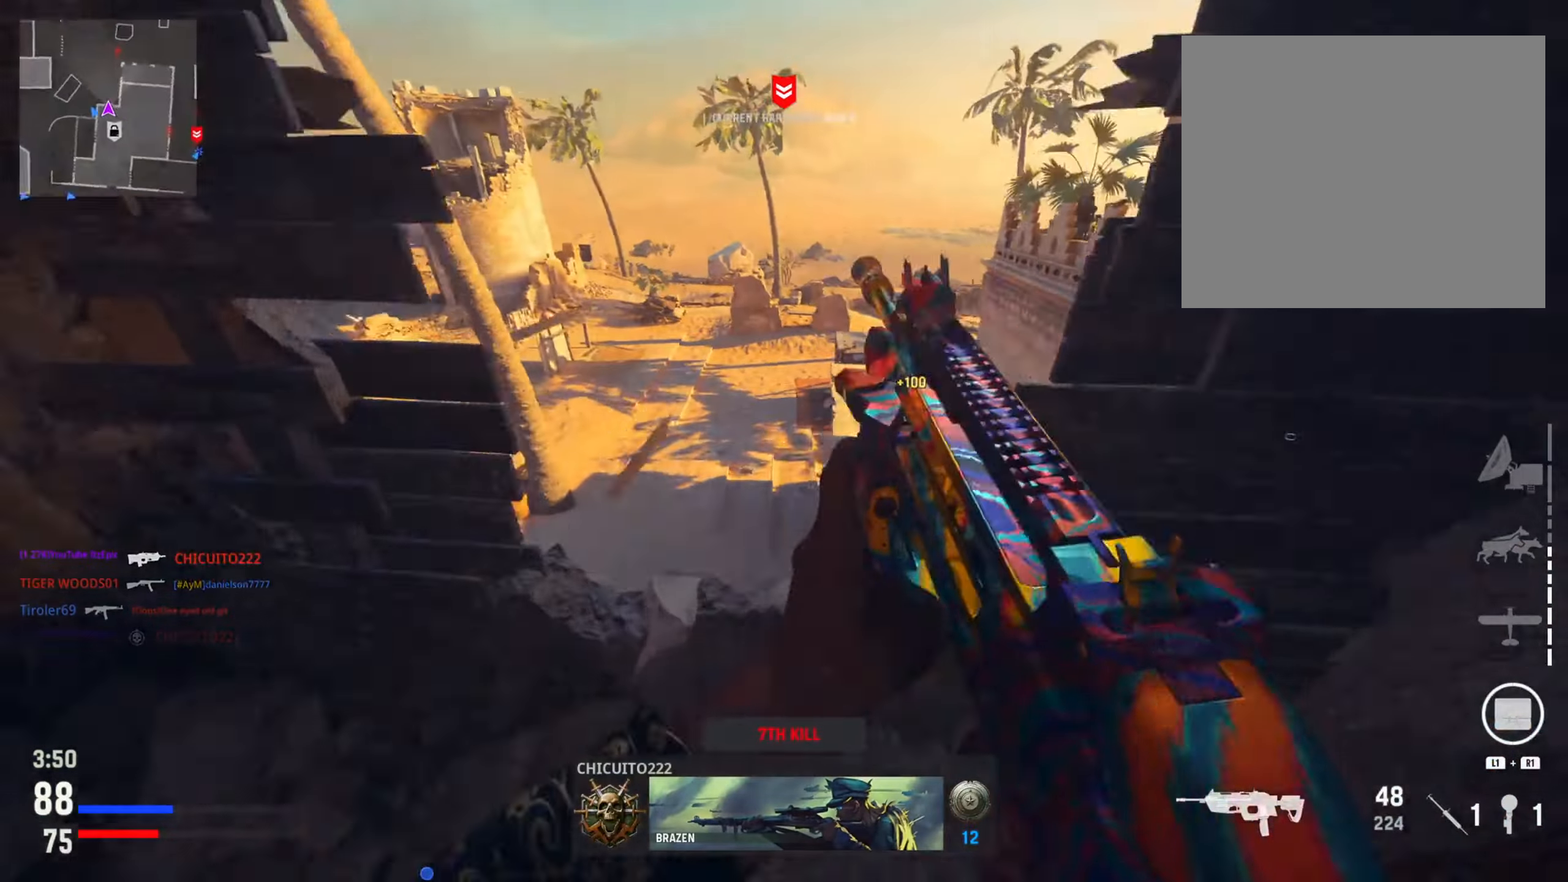
{"buttons": [], "left_stick": "up-right", "right_stick": "center", "events": [[17, "right_stick", "right"], [100, "R3", "down"], [100, "left_stick", "up-right"], [351, "R3", "up"], [384, "right_stick", "center"]]}
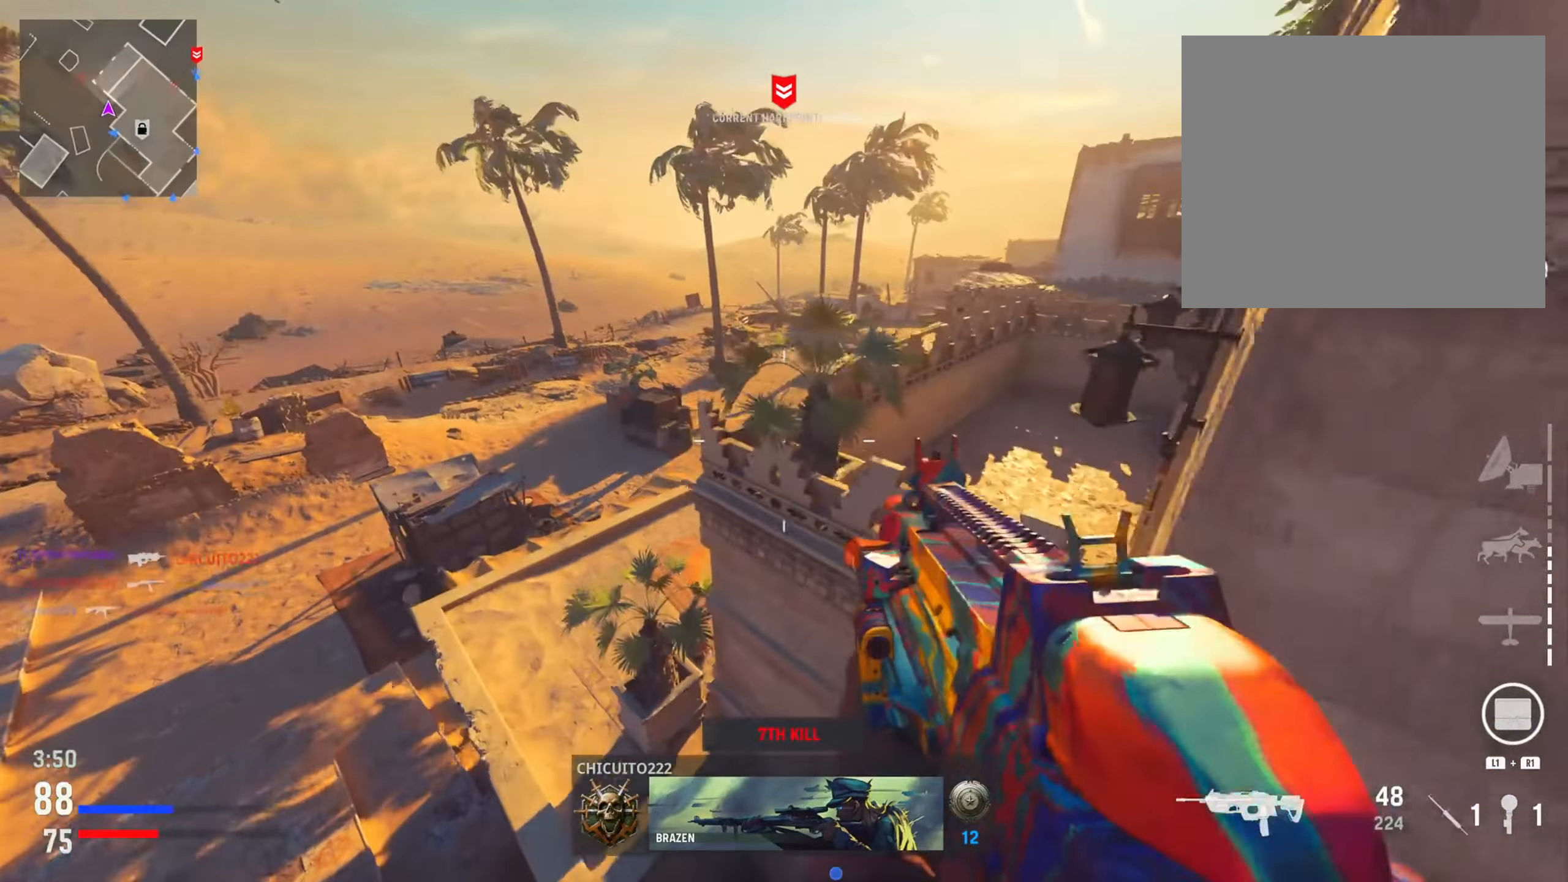
{"buttons": [], "left_stick": "up", "right_stick": "up", "events": [[16, "right_stick", "right"], [250, "left_stick", "up"], [333, "right_stick", "up-right"], [484, "right_stick", "up"]]}
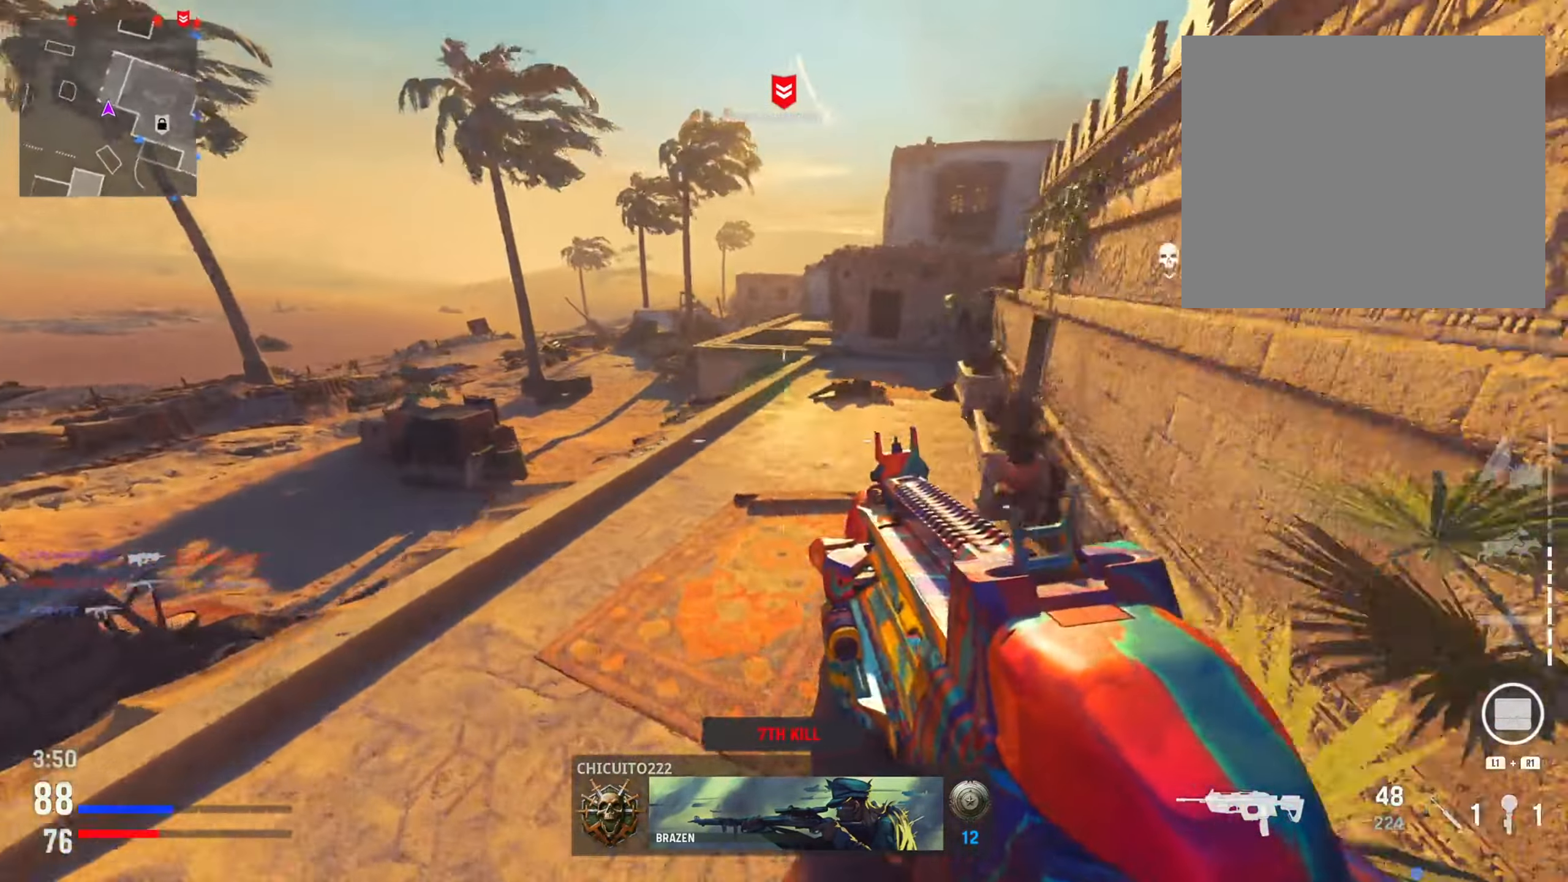
{"buttons": [], "left_stick": "up", "right_stick": "center", "events": [[100, "right_stick", "center"]]}
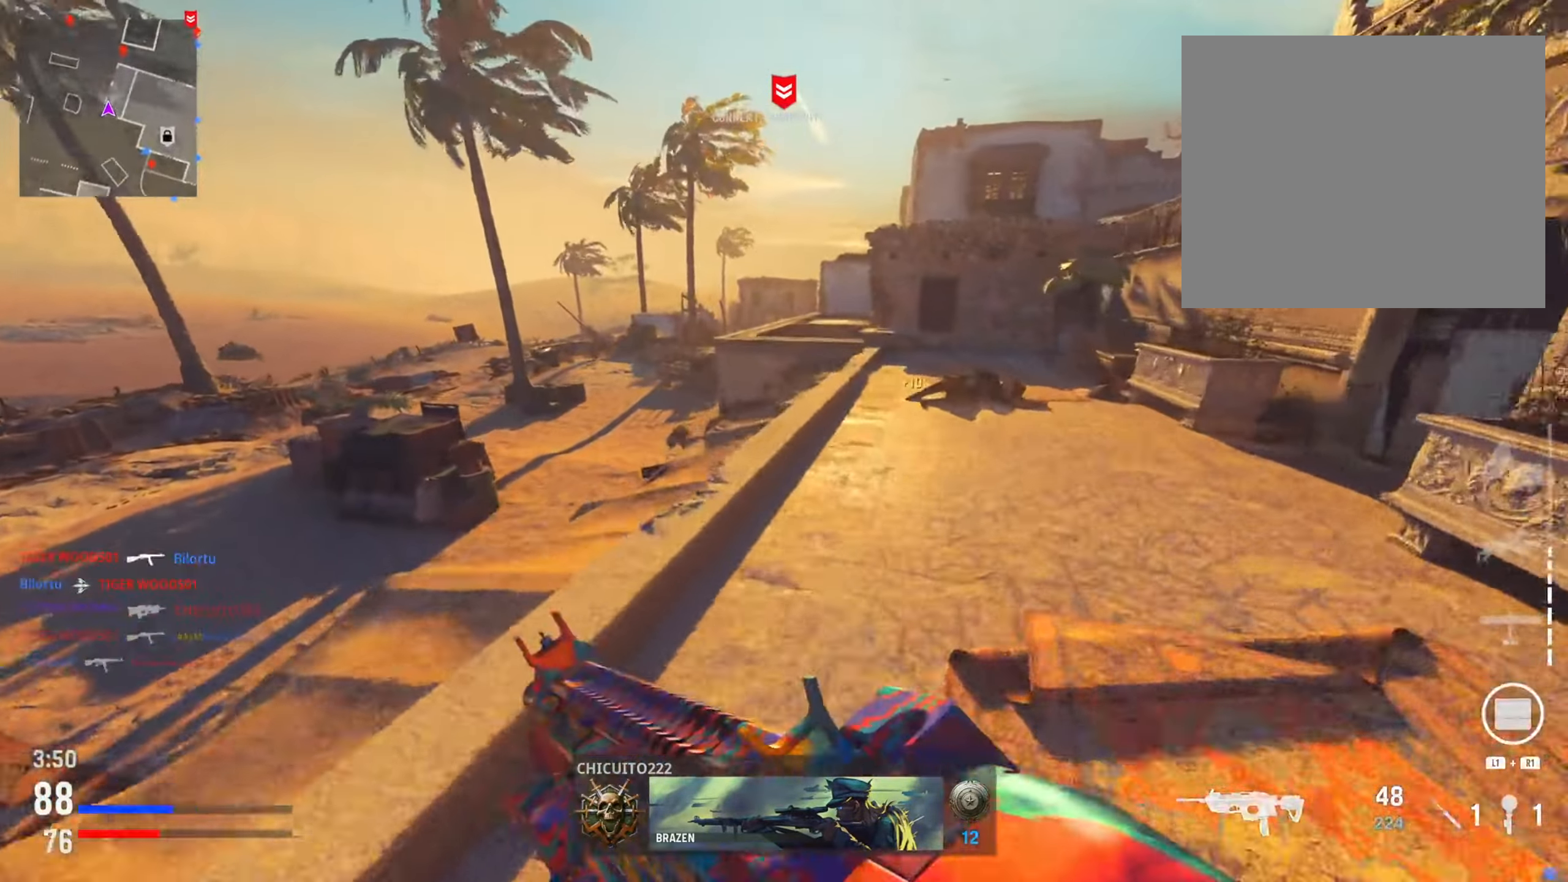
{"buttons": [], "left_stick": "up", "right_stick": "center", "events": [[16, "right_stick", "right"], [367, "right_stick", "center"]]}
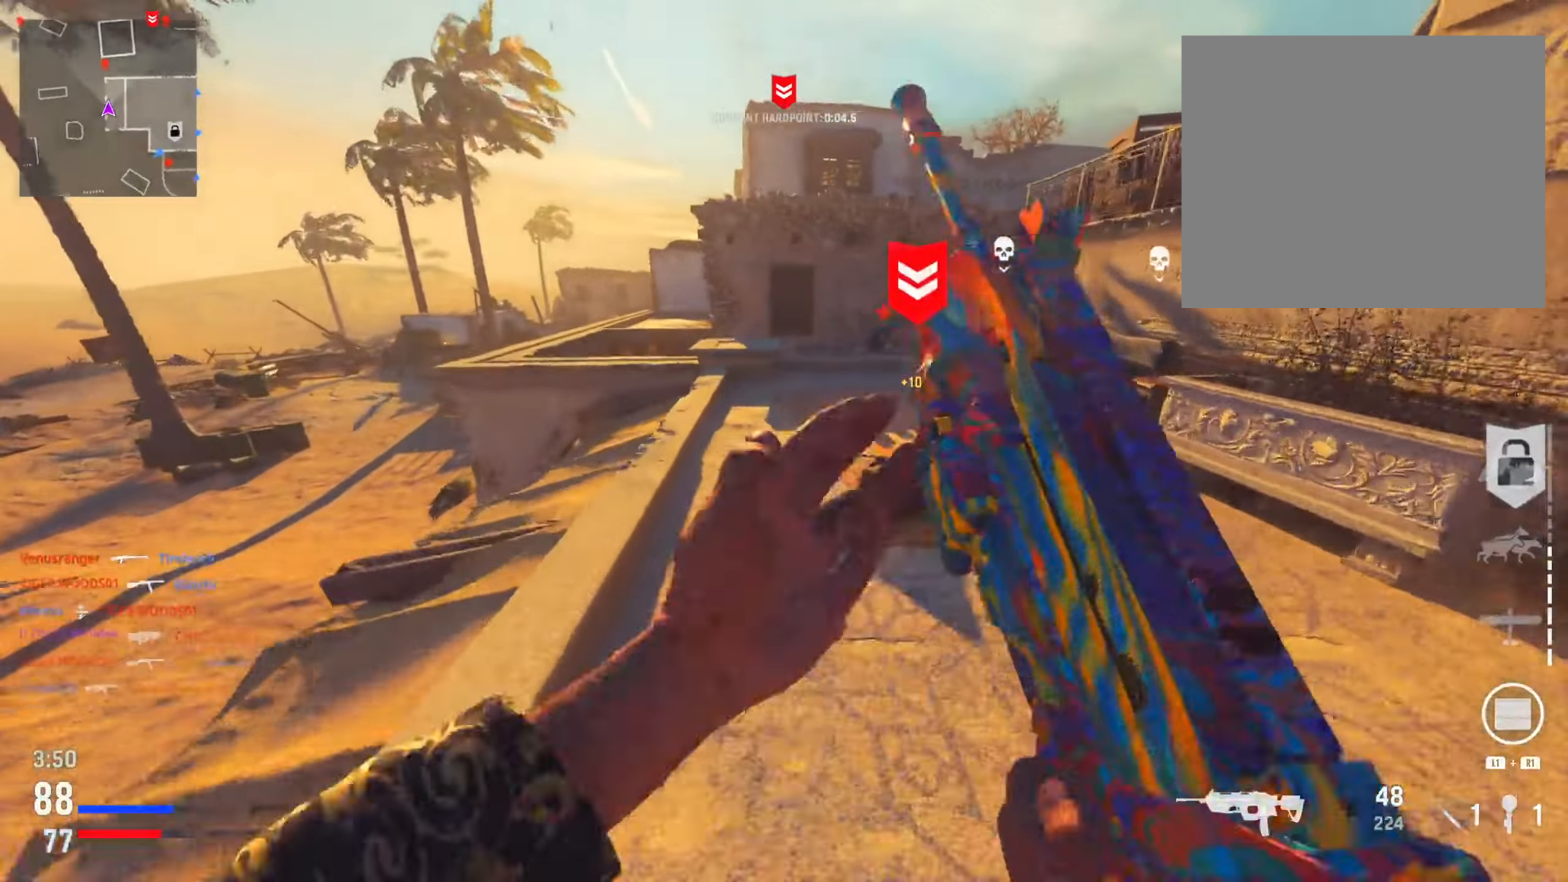
{"buttons": ["L2"], "left_stick": "left", "right_stick": "right", "events": [[67, "right_stick", "right"], [250, "R3", "down"], [317, "L2", "down"], [351, "R3", "up"], [351, "right_stick", "center"], [451, "left_stick", "left"], [501, "right_stick", "right"]]}
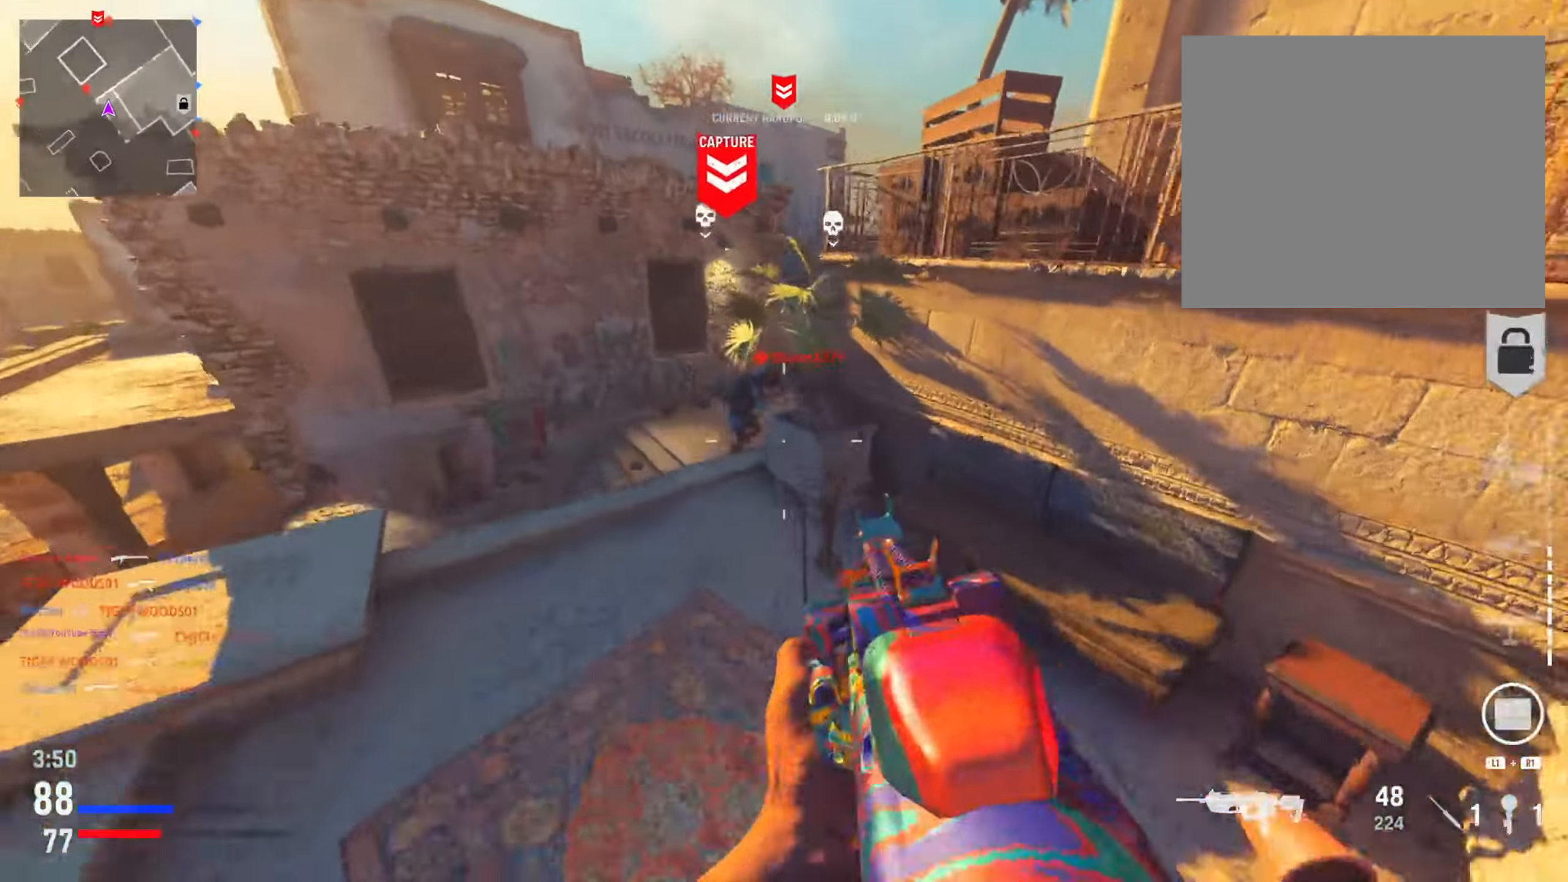
{"buttons": ["L2", "R2"], "left_stick": "down-left", "right_stick": "center", "events": [[116, "R2", "down"], [150, "left_stick", "down-left"], [233, "L2", "up"], [283, "L2", "down"], [434, "right_stick", "center"]]}
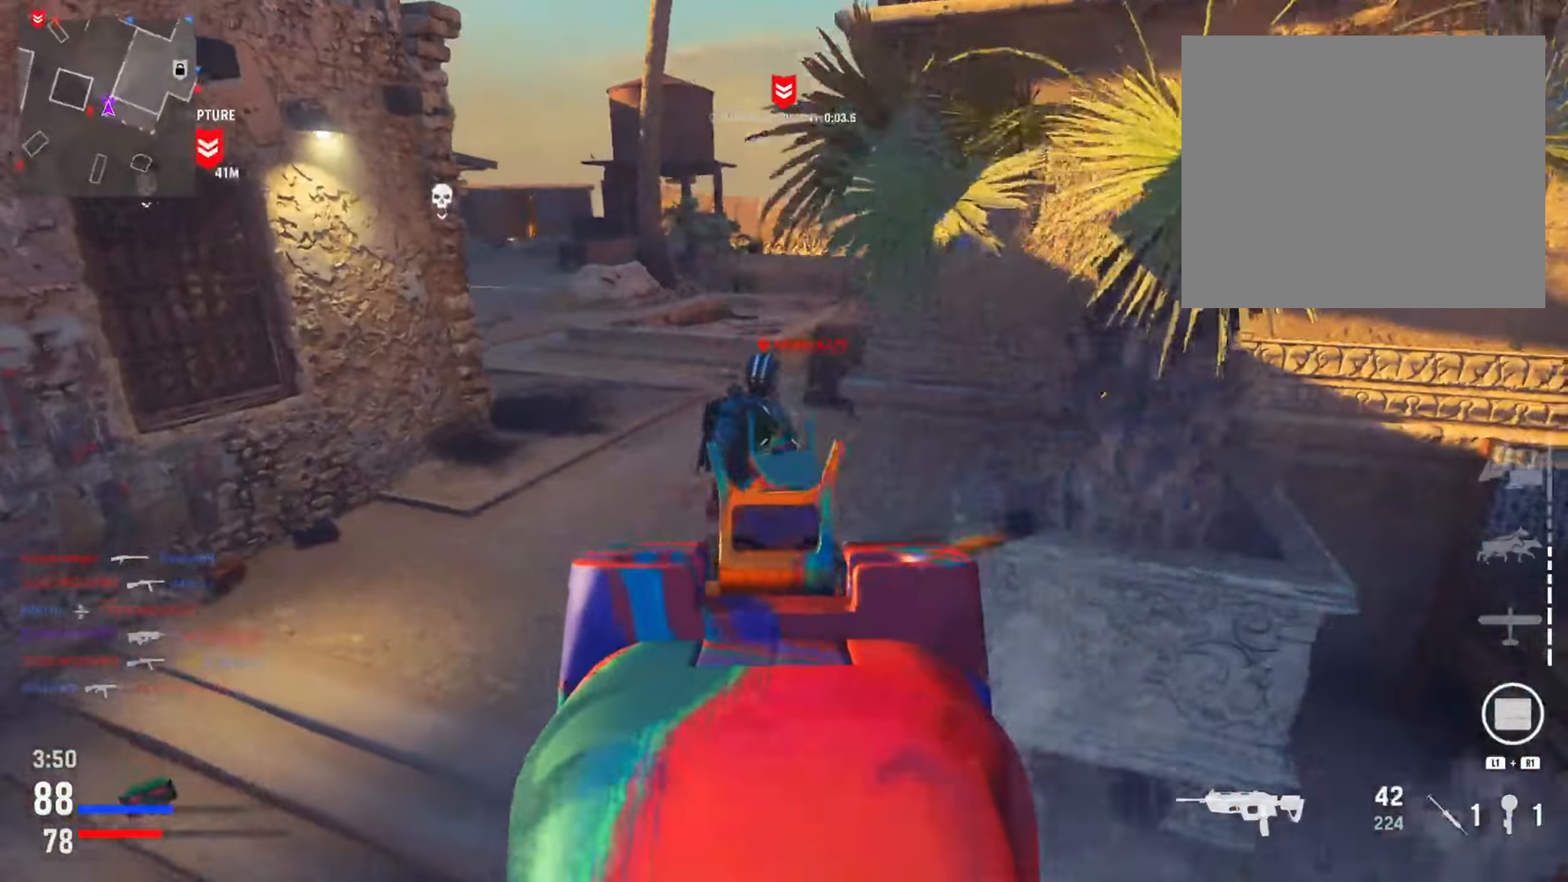
{"buttons": [], "left_stick": "right", "right_stick": "left", "events": [[101, "left_stick", "down"], [101, "right_stick", "down-left"], [217, "left_stick", "down-right"], [334, "L2", "up"], [334, "R2", "up"], [418, "left_stick", "right"], [434, "right_stick", "left"]]}
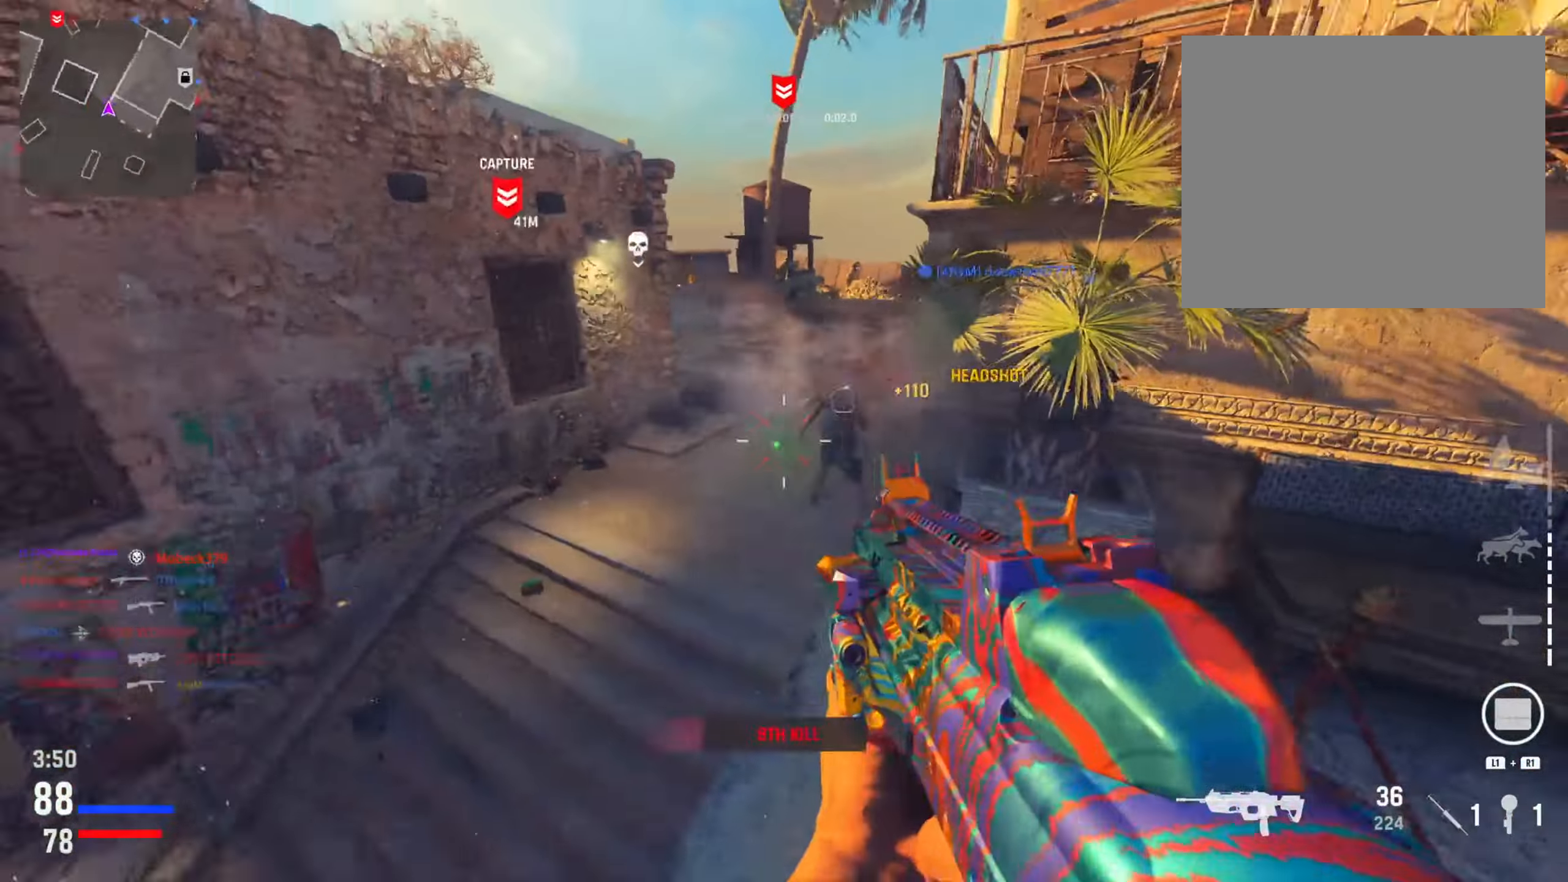
{"buttons": [], "left_stick": "down-right", "right_stick": "left", "events": [[150, "right_stick", "center"], [400, "right_stick", "left"], [434, "left_stick", "down-right"]]}
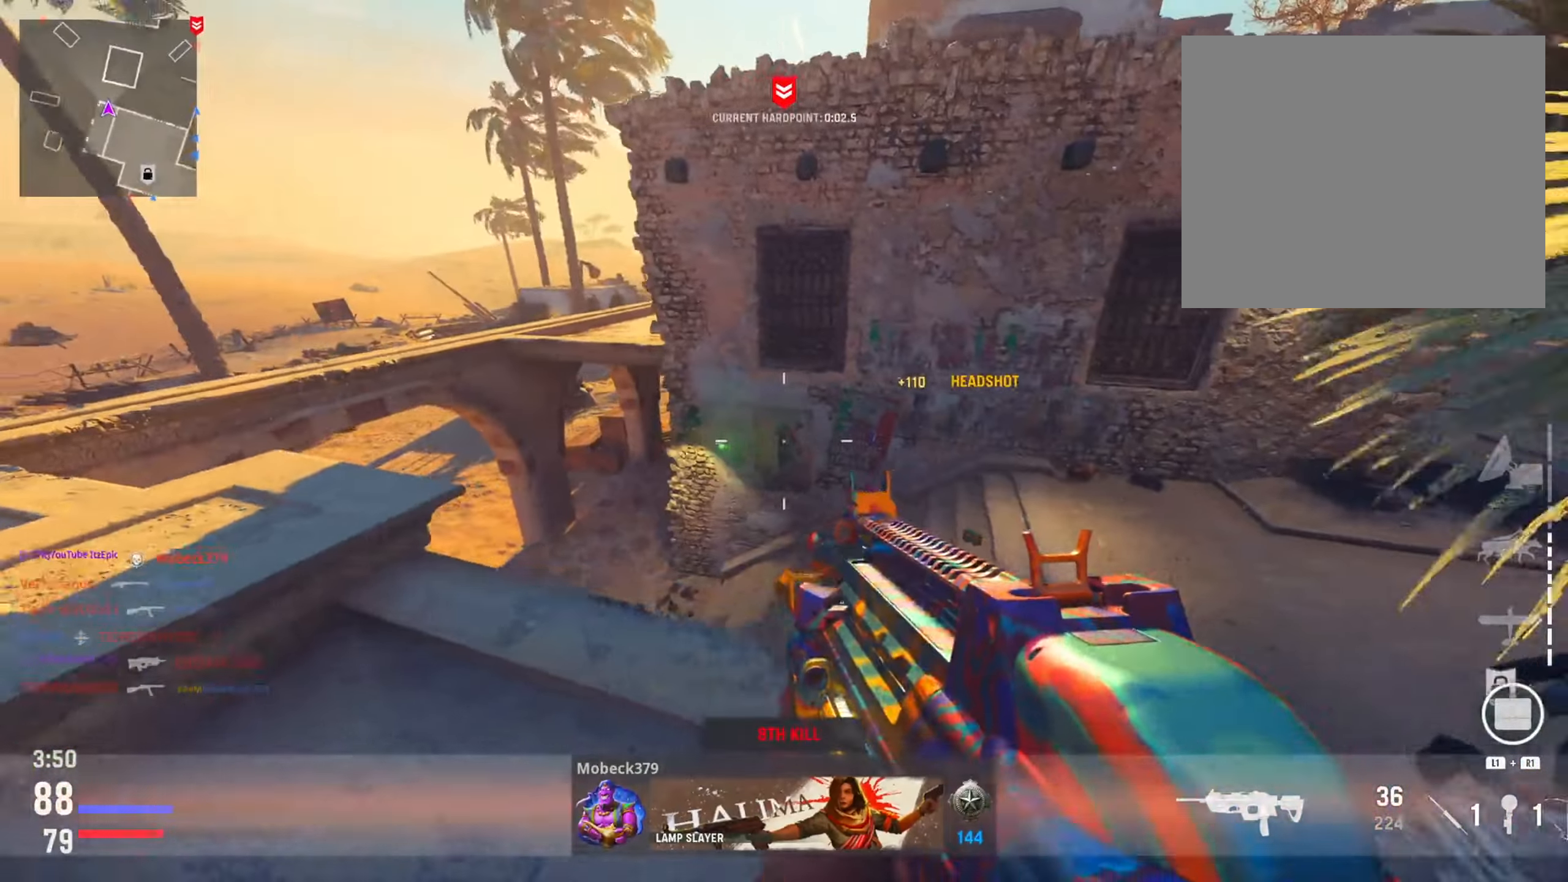
{"buttons": [], "left_stick": "left", "right_stick": "right", "events": [[17, "left_stick", "down"], [67, "left_stick", "left"], [84, "right_stick", "center"], [217, "right_stick", "left"], [251, "left_stick", "up-left"], [384, "left_stick", "left"], [451, "right_stick", "center"], [501, "right_stick", "right"]]}
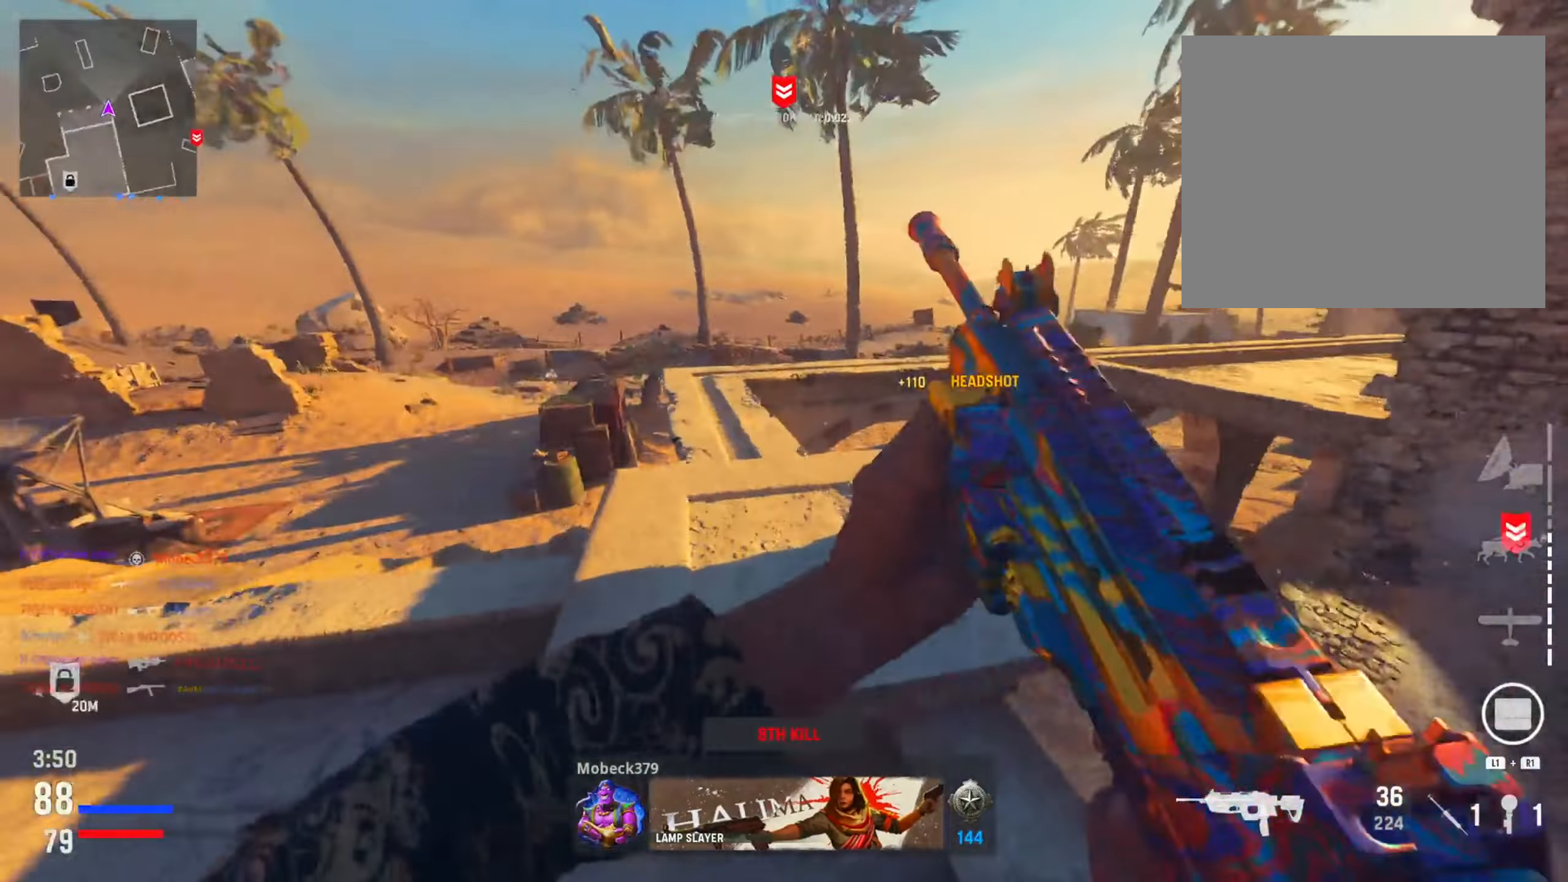
{"buttons": ["L2"], "left_stick": "left", "right_stick": "right", "events": [[167, "right_stick", "center"], [267, "right_stick", "right"], [400, "L2", "down"]]}
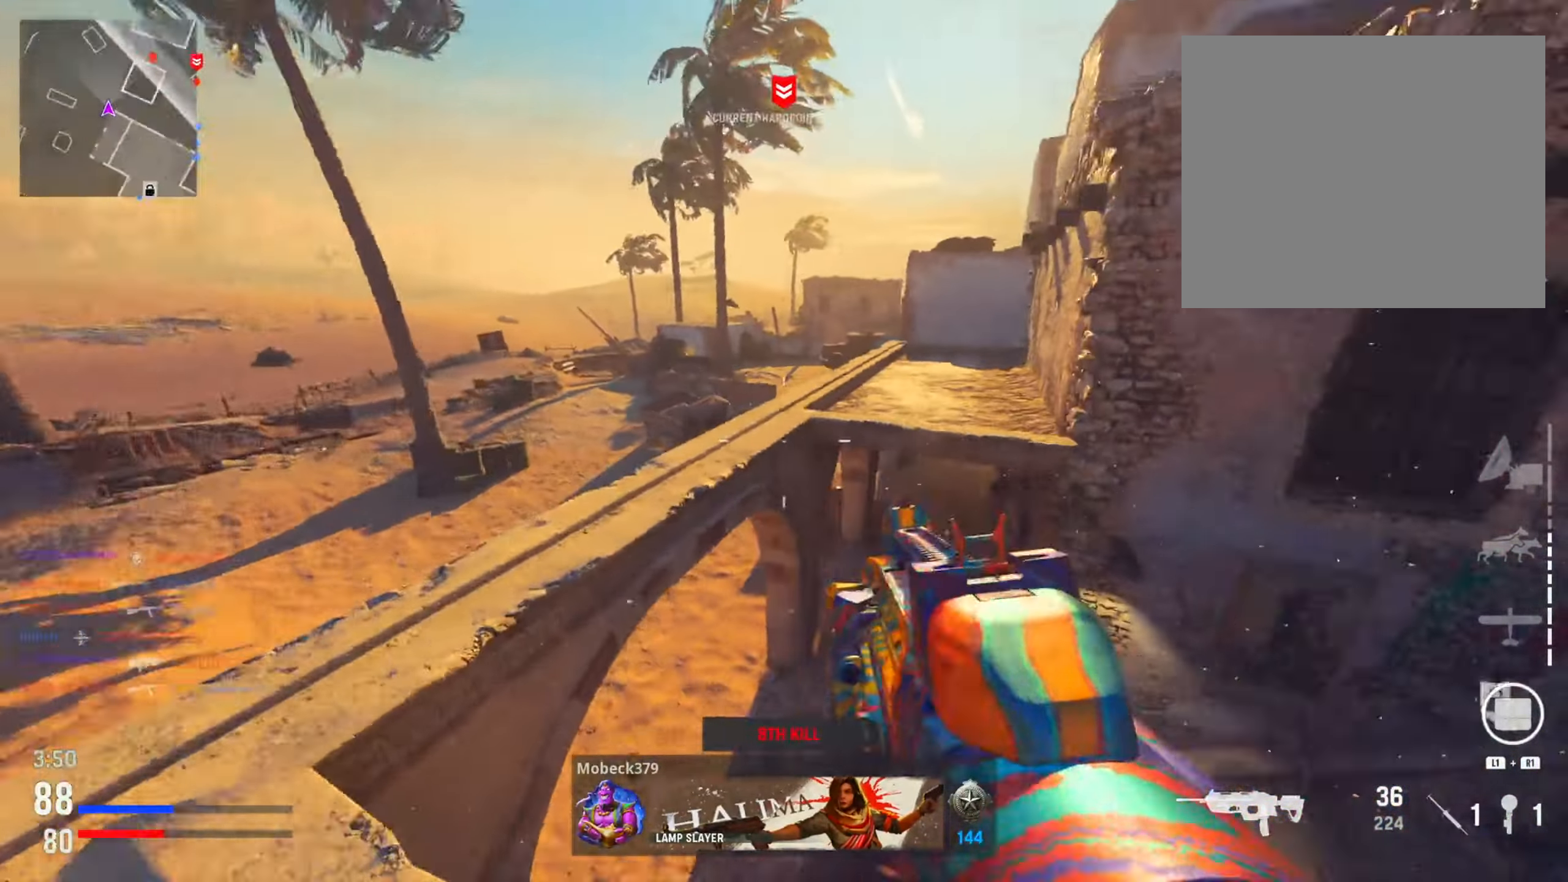
{"buttons": ["L2"], "left_stick": "center", "right_stick": "center", "events": [[51, "right_stick", "left"], [134, "L2", "up"], [301, "L2", "down"], [418, "right_stick", "up"], [451, "left_stick", "center"], [501, "right_stick", "center"]]}
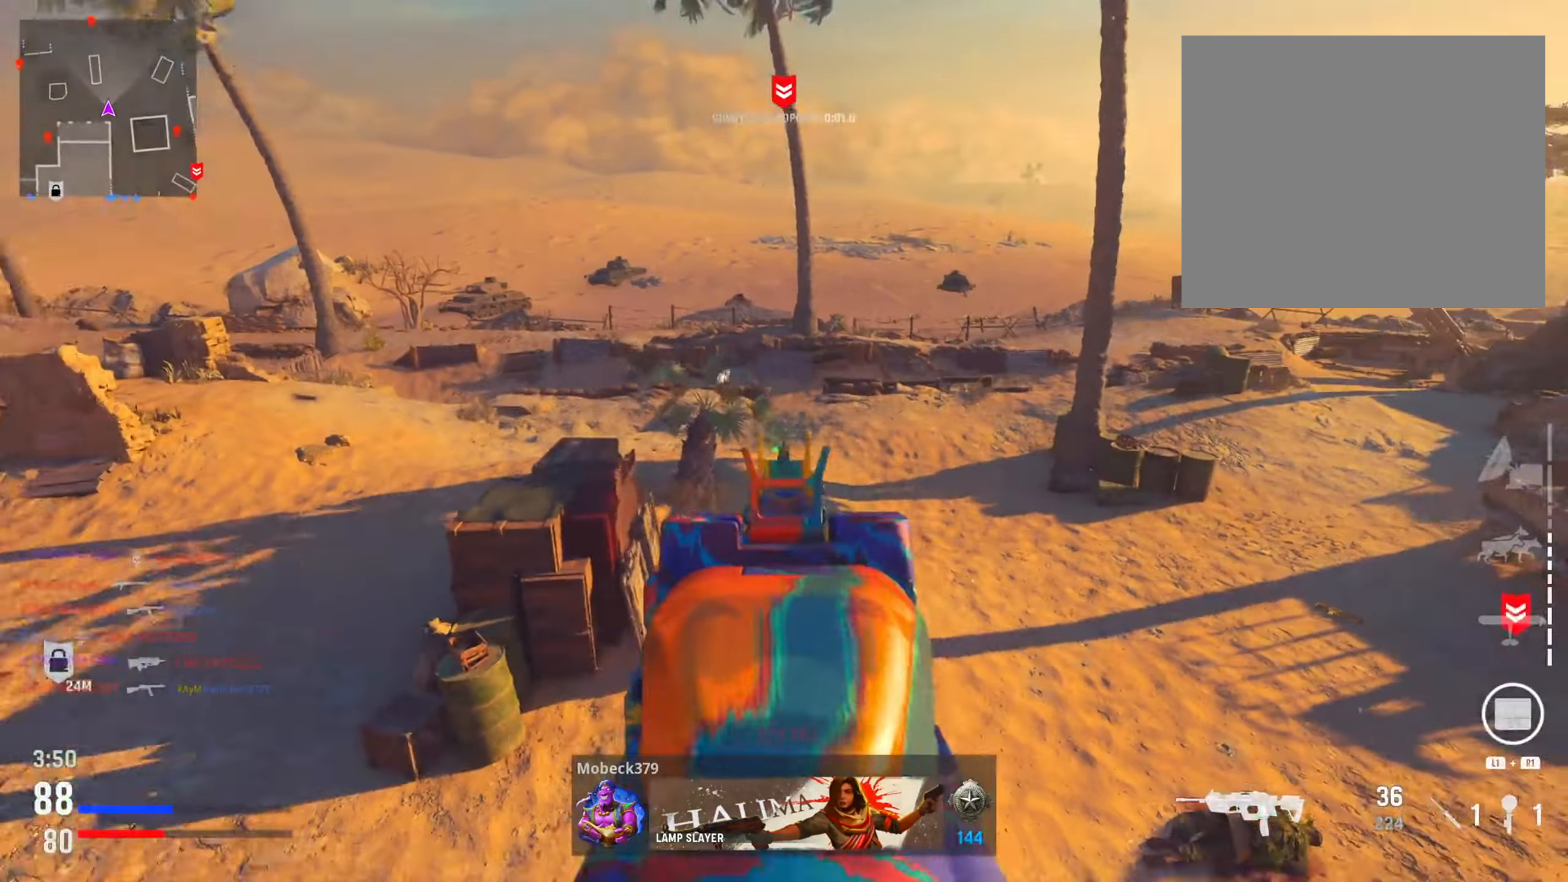
{"buttons": ["L2", "R2"], "left_stick": "center", "right_stick": "right", "events": [[100, "right_stick", "left"], [250, "right_stick", "up"], [267, "R2", "down"], [434, "right_stick", "right"]]}
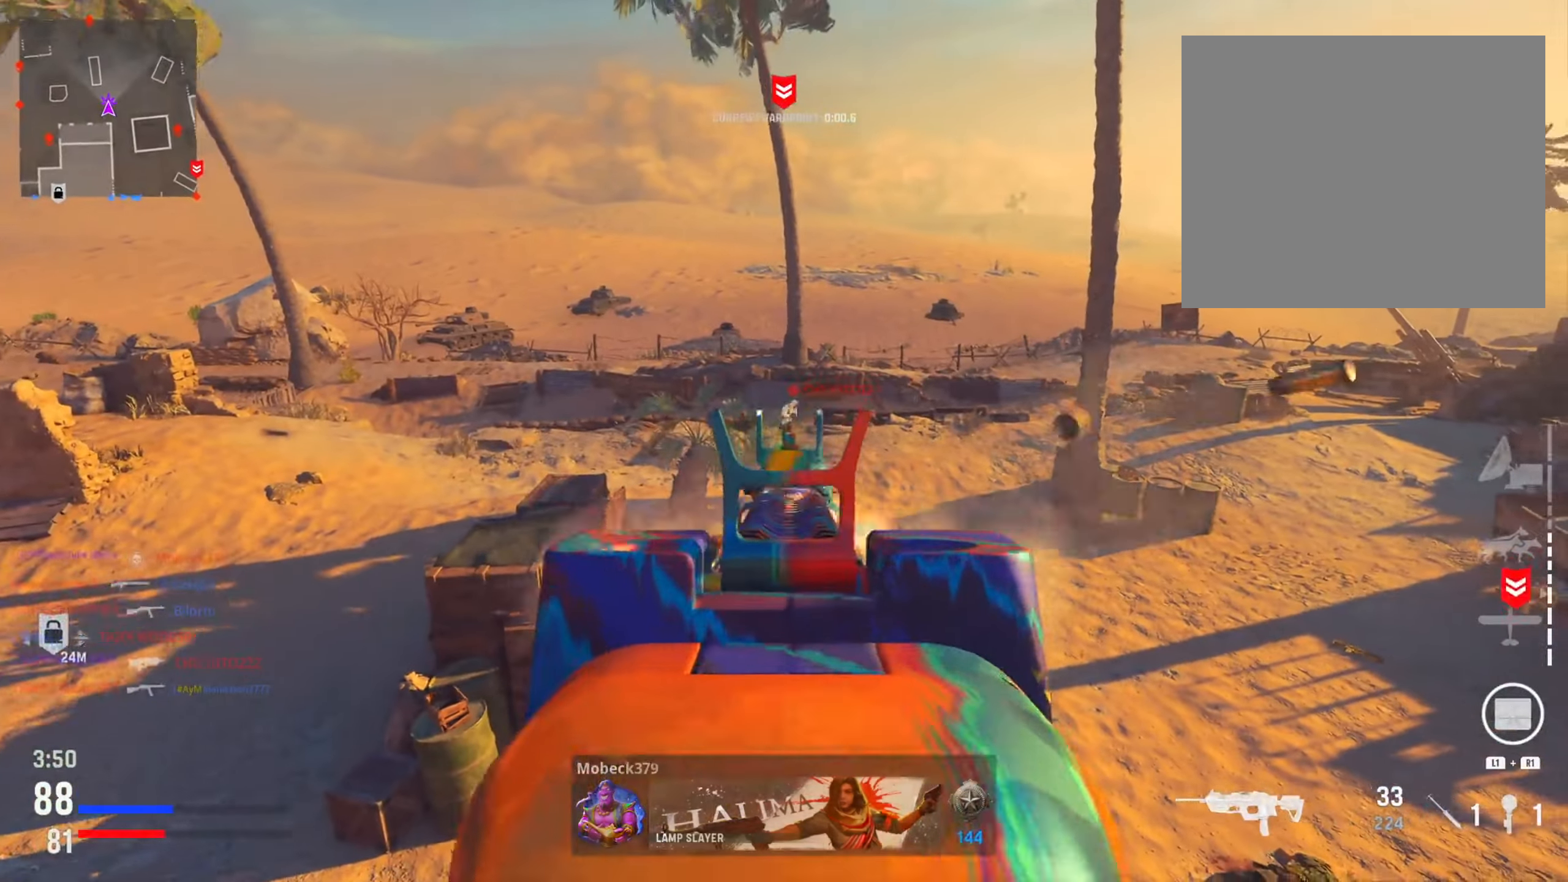
{"buttons": ["L2", "R2"], "left_stick": "center", "right_stick": "down", "events": [[167, "right_stick", "down"], [267, "right_stick", "down-left"], [451, "right_stick", "down"]]}
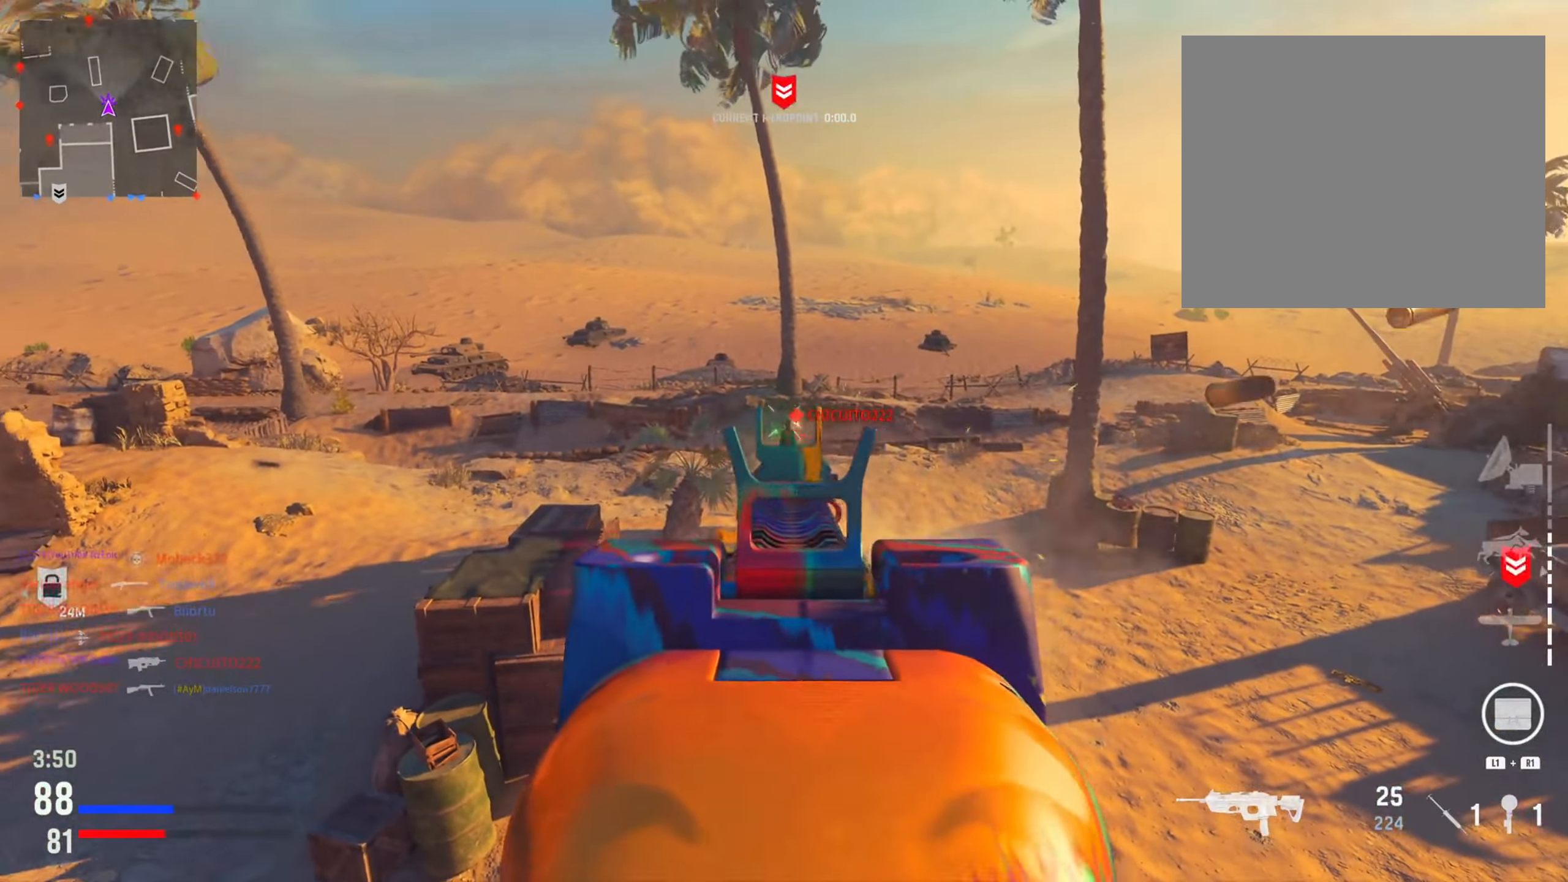
{"buttons": ["L2", "R2"], "left_stick": "down", "right_stick": "left", "events": [[100, "right_stick", "down-right"], [150, "left_stick", "down-right"], [250, "right_stick", "center"], [400, "right_stick", "left"], [417, "left_stick", "down"]]}
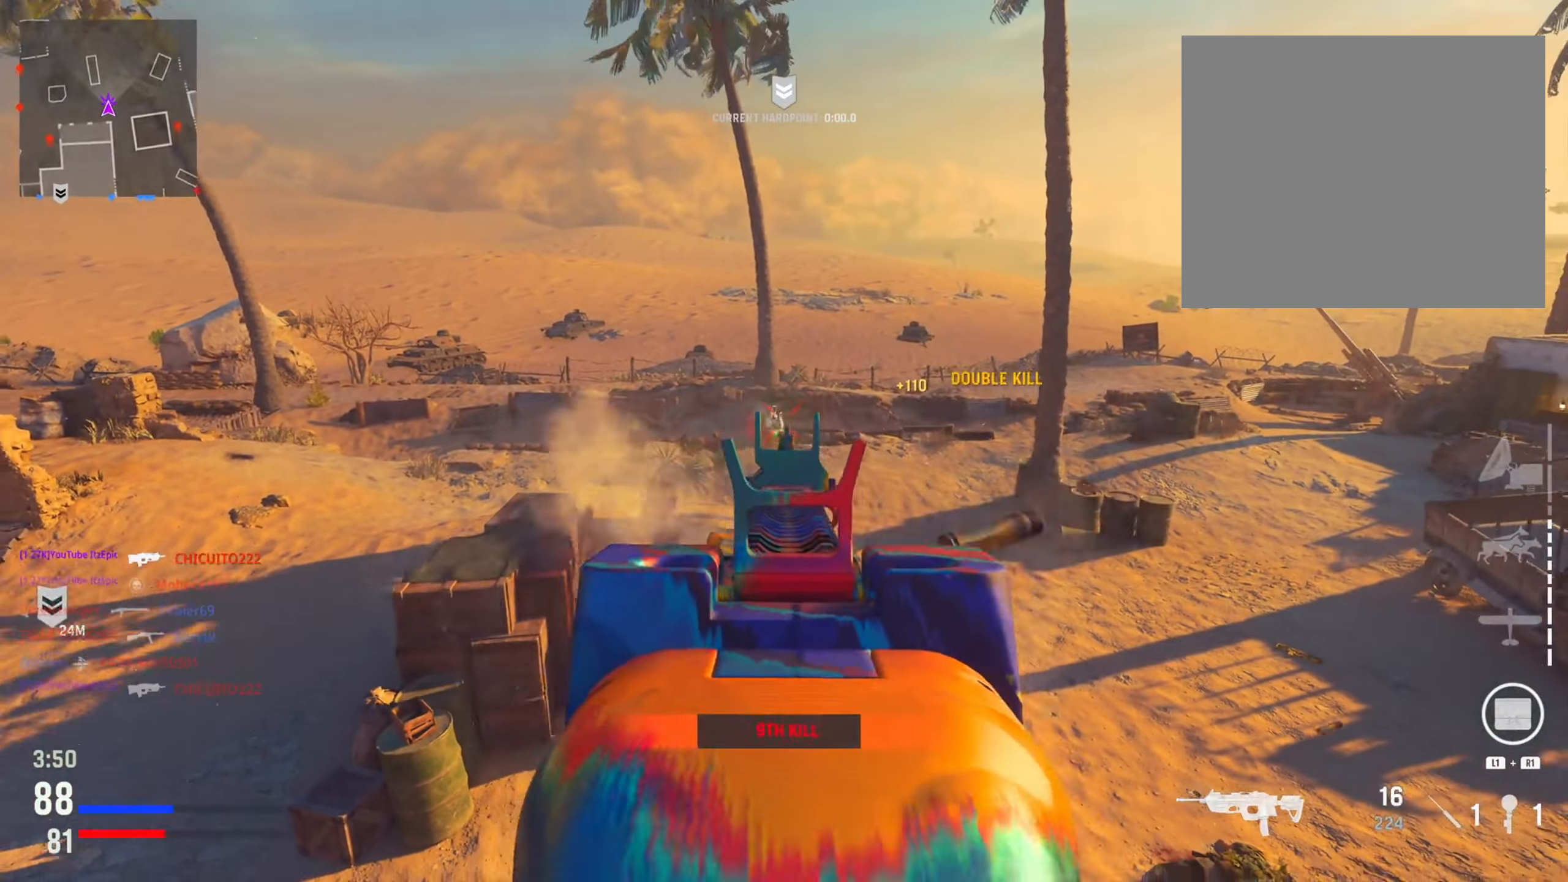
{"buttons": [], "left_stick": "right", "right_stick": "down-right", "events": [[67, "L2", "up"], [67, "right_stick", "center"], [84, "R2", "up"], [217, "SQUARE", "down"], [267, "SQUARE", "up"], [368, "left_stick", "right"], [401, "right_stick", "down-right"]]}
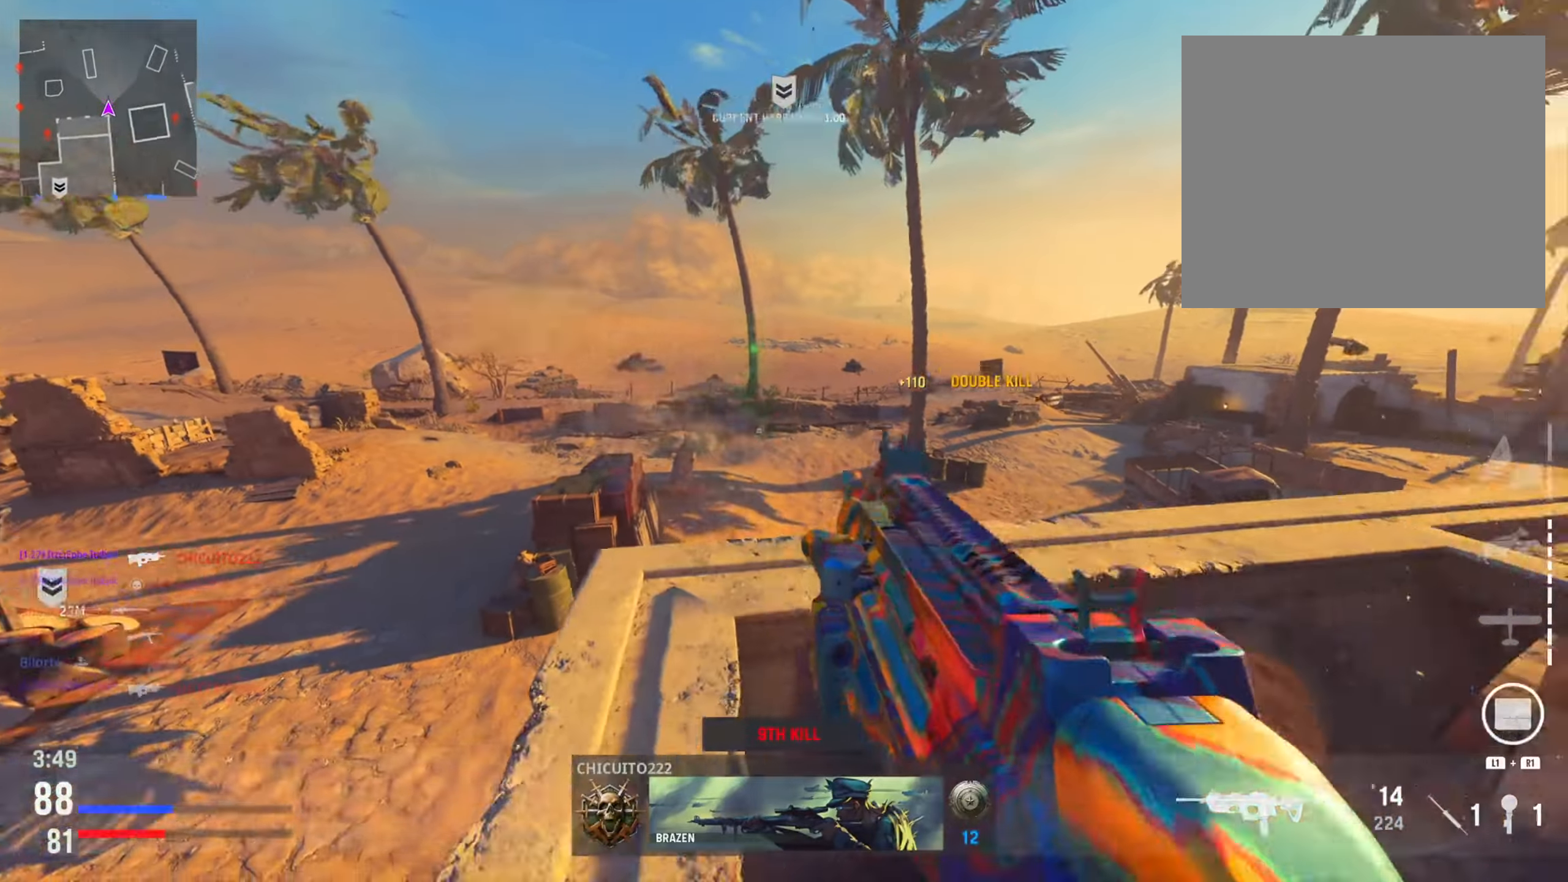
{"buttons": [], "left_stick": "up", "right_stick": "right", "events": [[50, "left_stick", "down-right"], [284, "right_stick", "center"], [300, "left_stick", "up-right"], [384, "right_stick", "right"], [466, "left_stick", "up"]]}
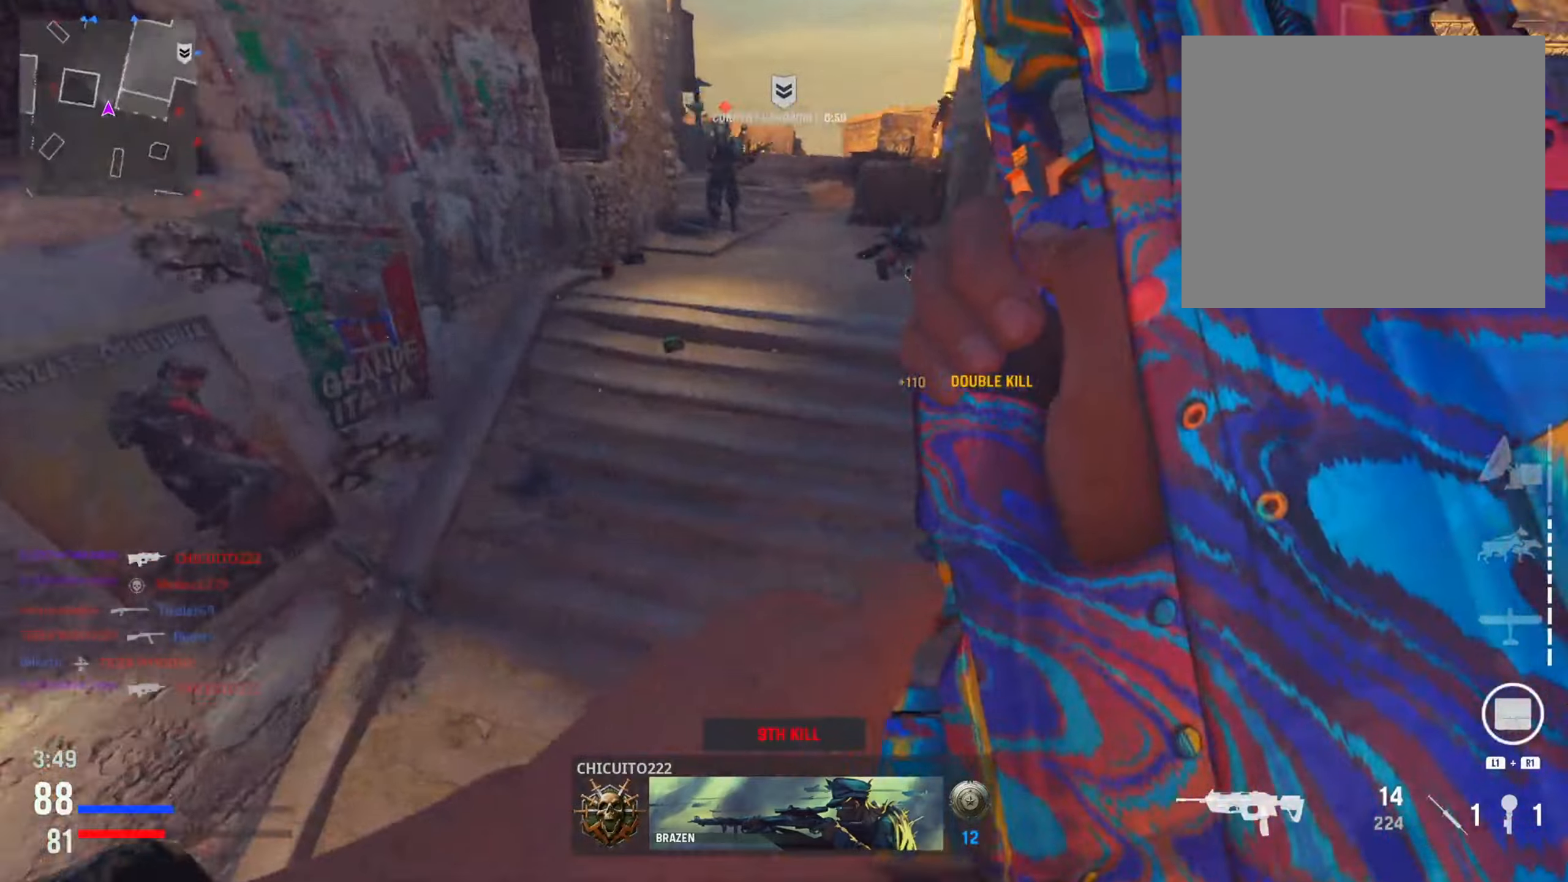
{"buttons": [], "left_stick": "left", "right_stick": "right", "events": [[183, "right_stick", "center"], [283, "left_stick", "left"], [400, "right_stick", "right"]]}
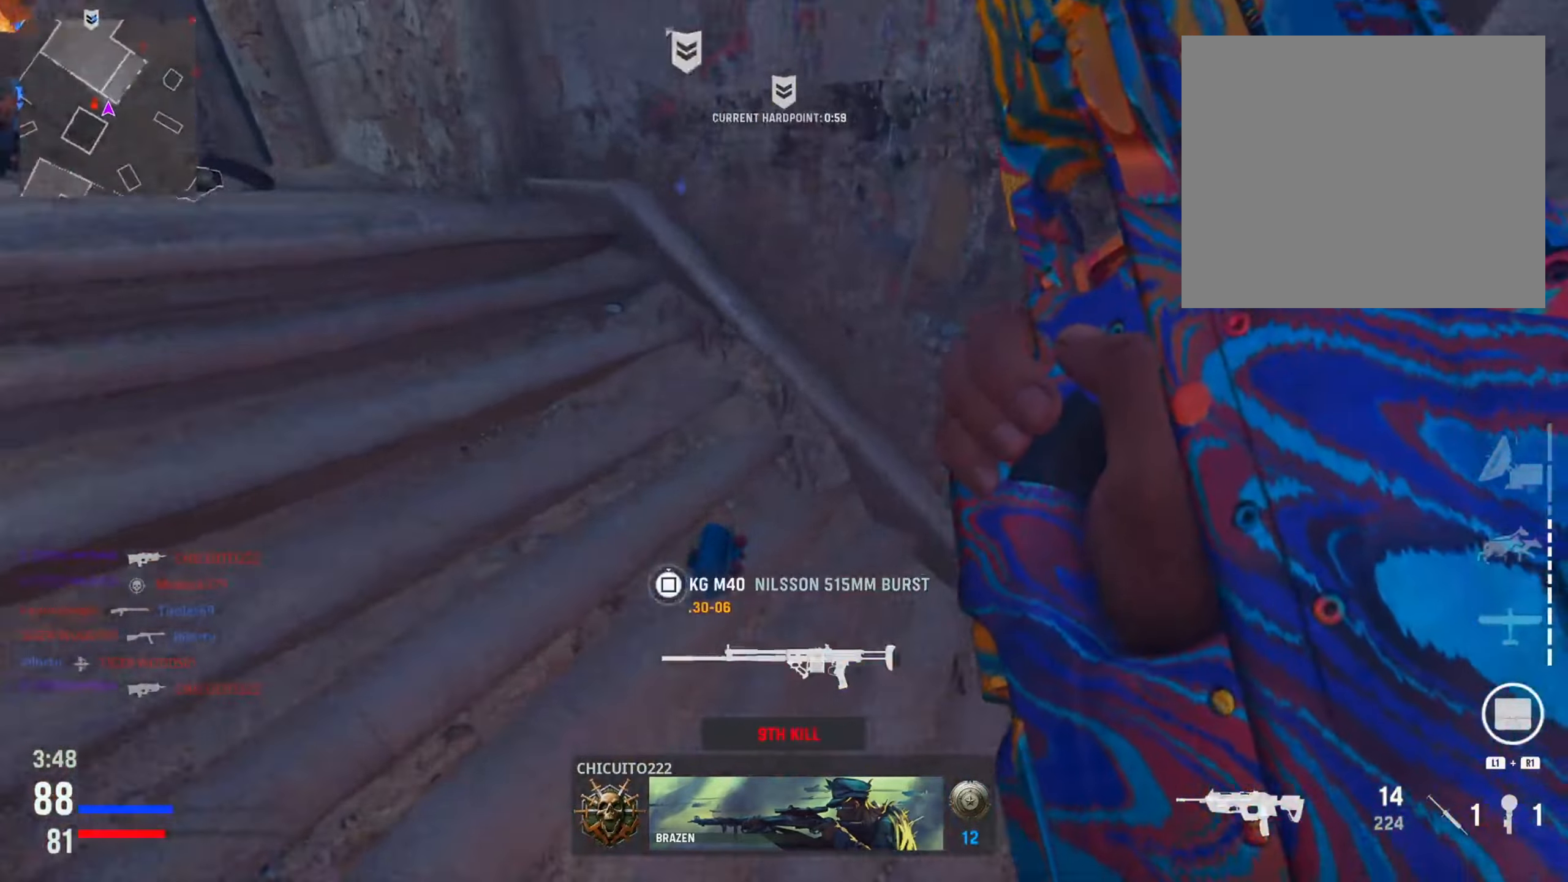
{"buttons": [], "left_stick": "down-left", "right_stick": "center", "events": [[17, "R3", "down"], [134, "left_stick", "down-left"], [200, "R3", "up"], [284, "right_stick", "center"]]}
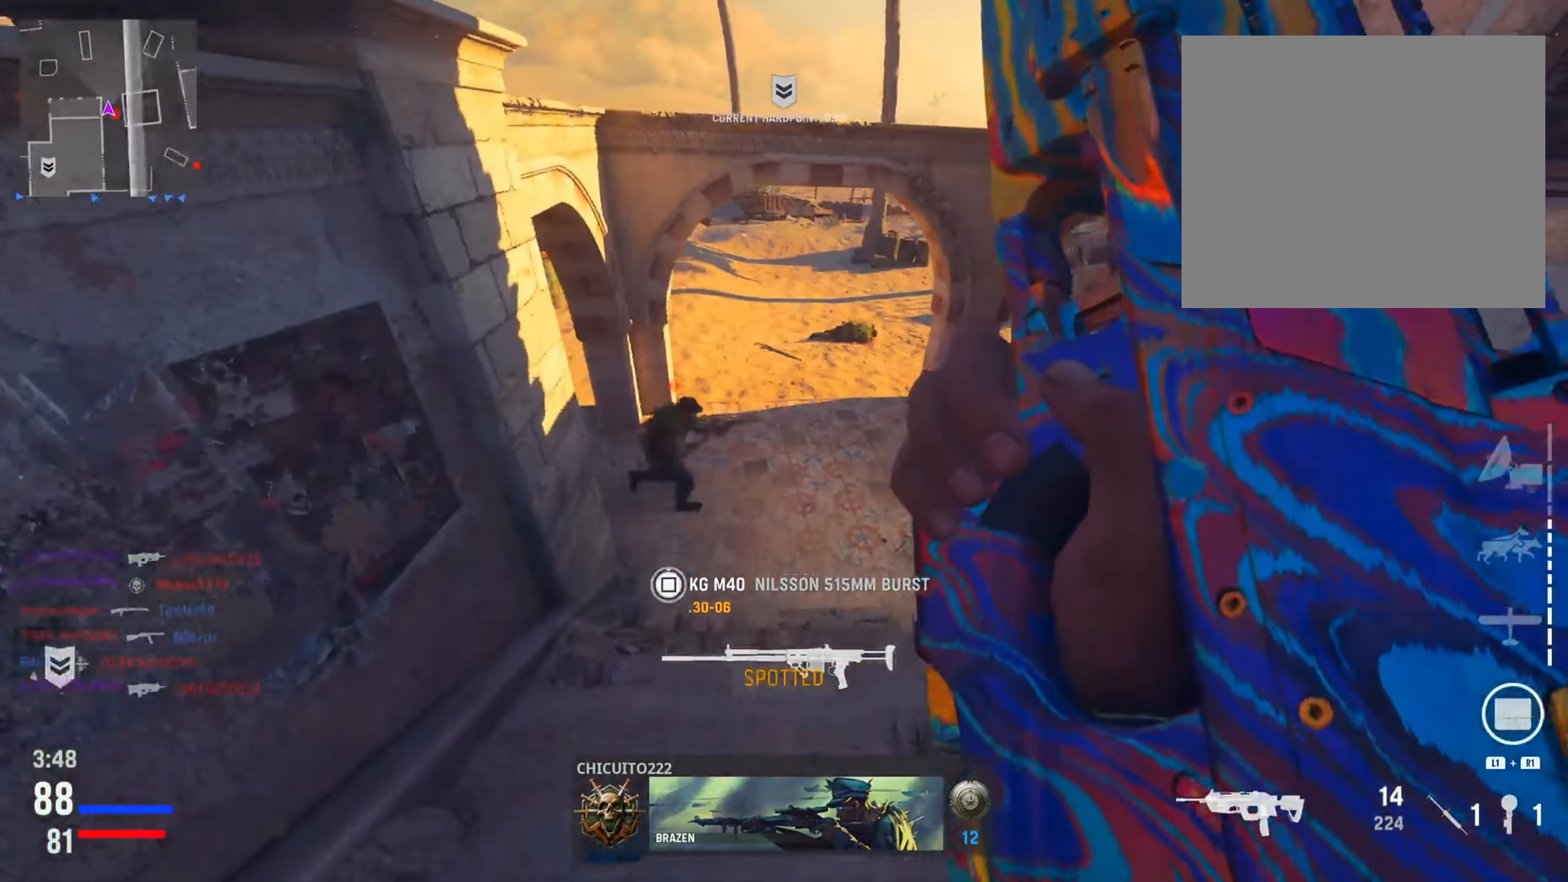
{"buttons": [], "left_stick": "down-right", "right_stick": "center", "events": [[233, "left_stick", "down"], [367, "TRIANGLE", "down"], [367, "left_stick", "down-right"], [467, "TRIANGLE", "up"]]}
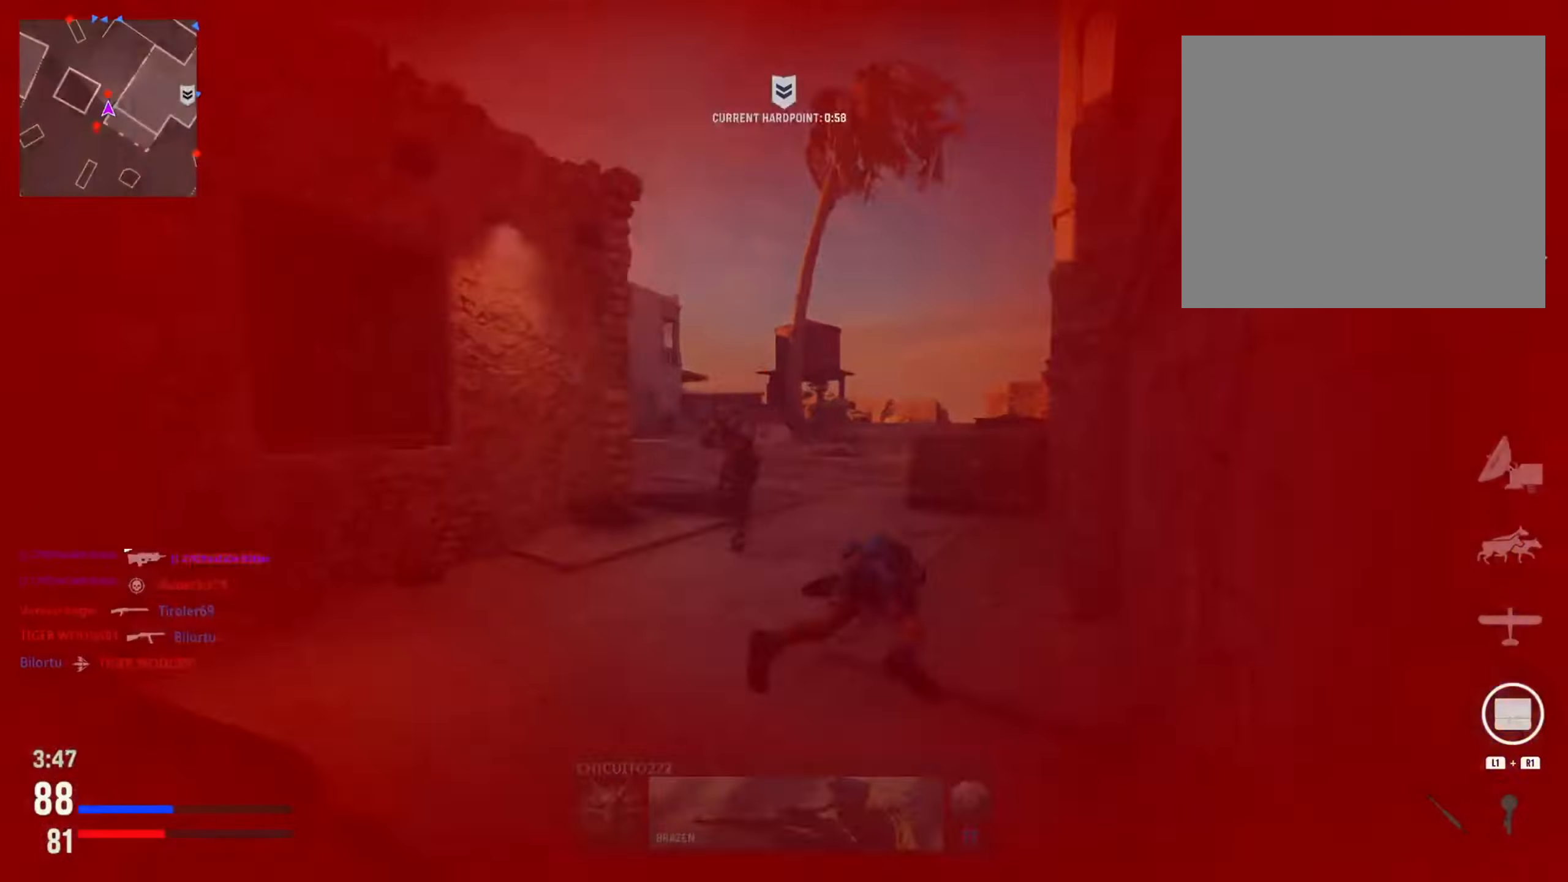
{"buttons": [], "left_stick": "center", "right_stick": "center", "events": [[50, "TRIANGLE", "down"], [134, "L2", "down"], [134, "TRIANGLE", "up"], [234, "left_stick", "right"], [301, "L2", "up"], [334, "left_stick", "center"]]}
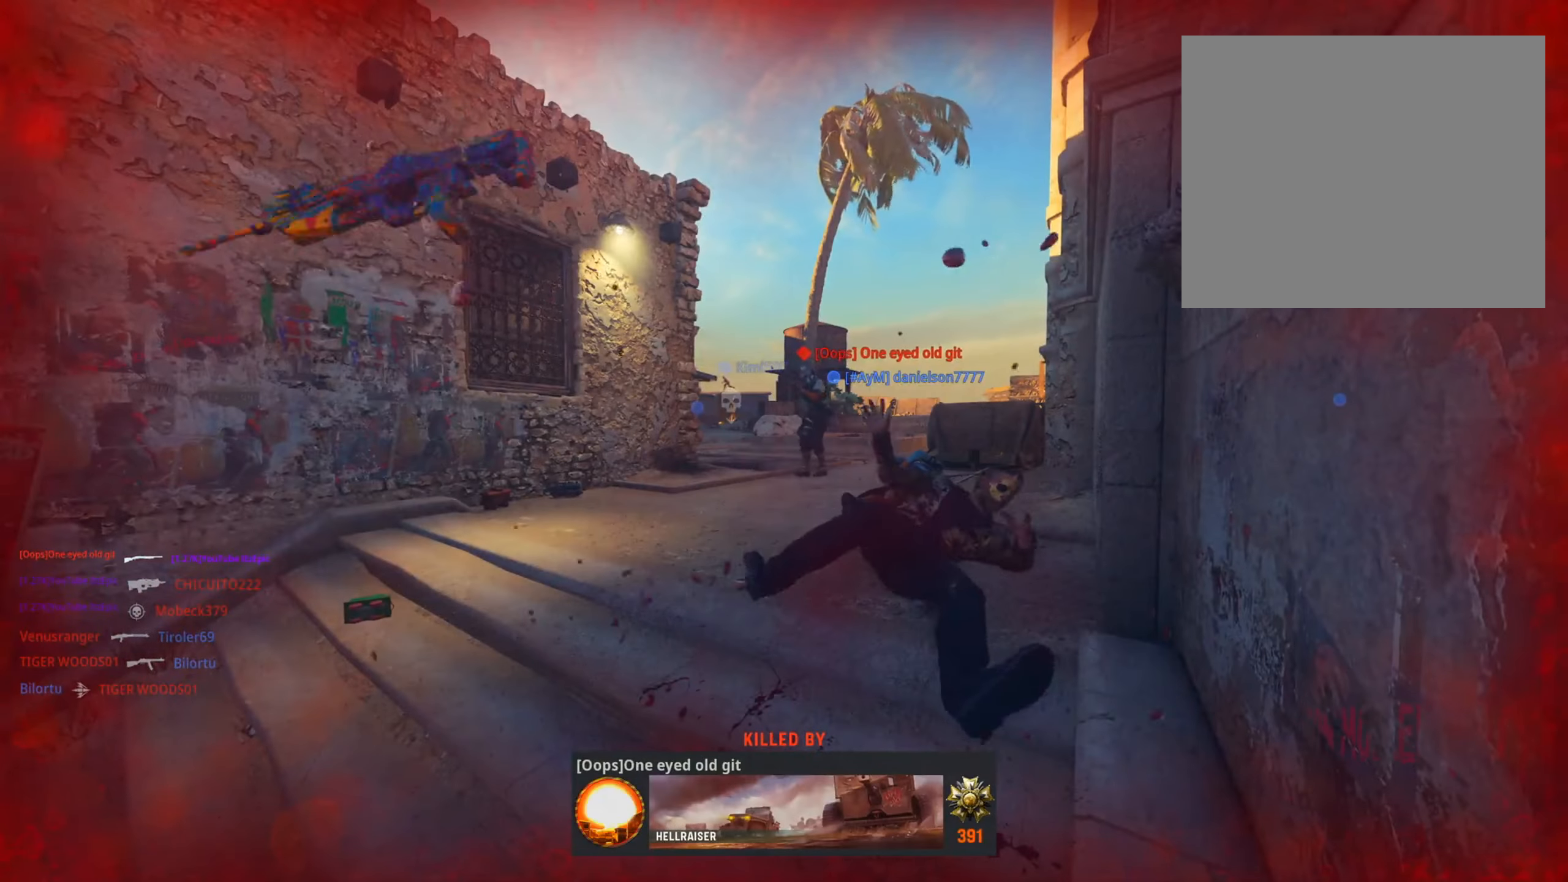
{"buttons": [], "left_stick": "center", "right_stick": "center", "events": [[16, "SQUARE", "down"], [167, "SQUARE", "up"], [283, "SQUARE", "down"], [450, "SQUARE", "up"]]}
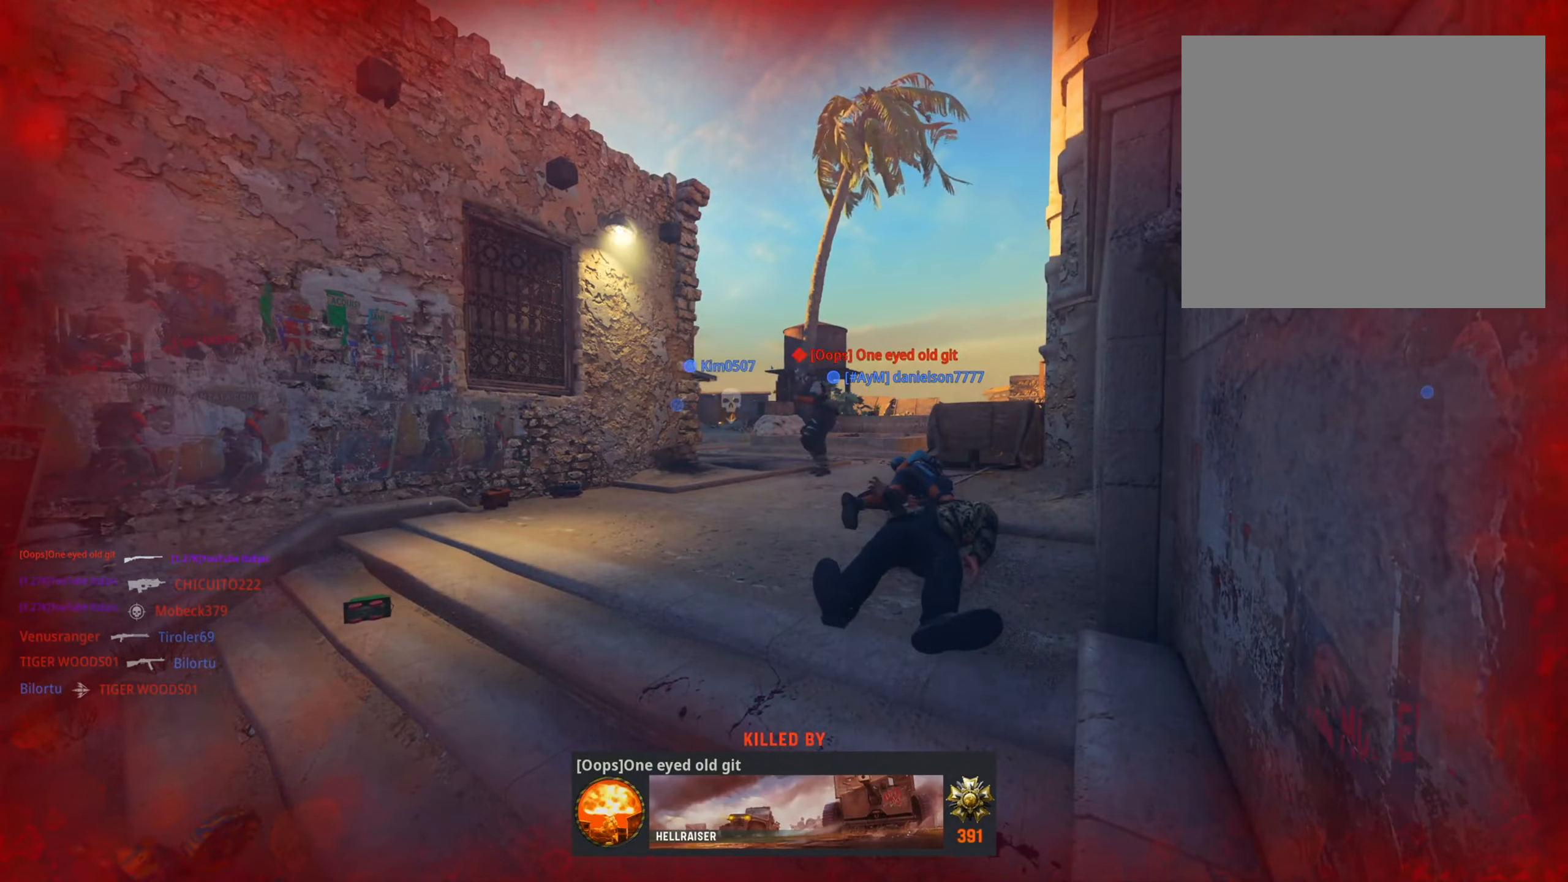
{"buttons": [], "left_stick": "center", "right_stick": "center", "events": [[66, "SQUARE", "down"], [200, "SQUARE", "up"], [333, "SQUARE", "down"], [450, "SQUARE", "up"]]}